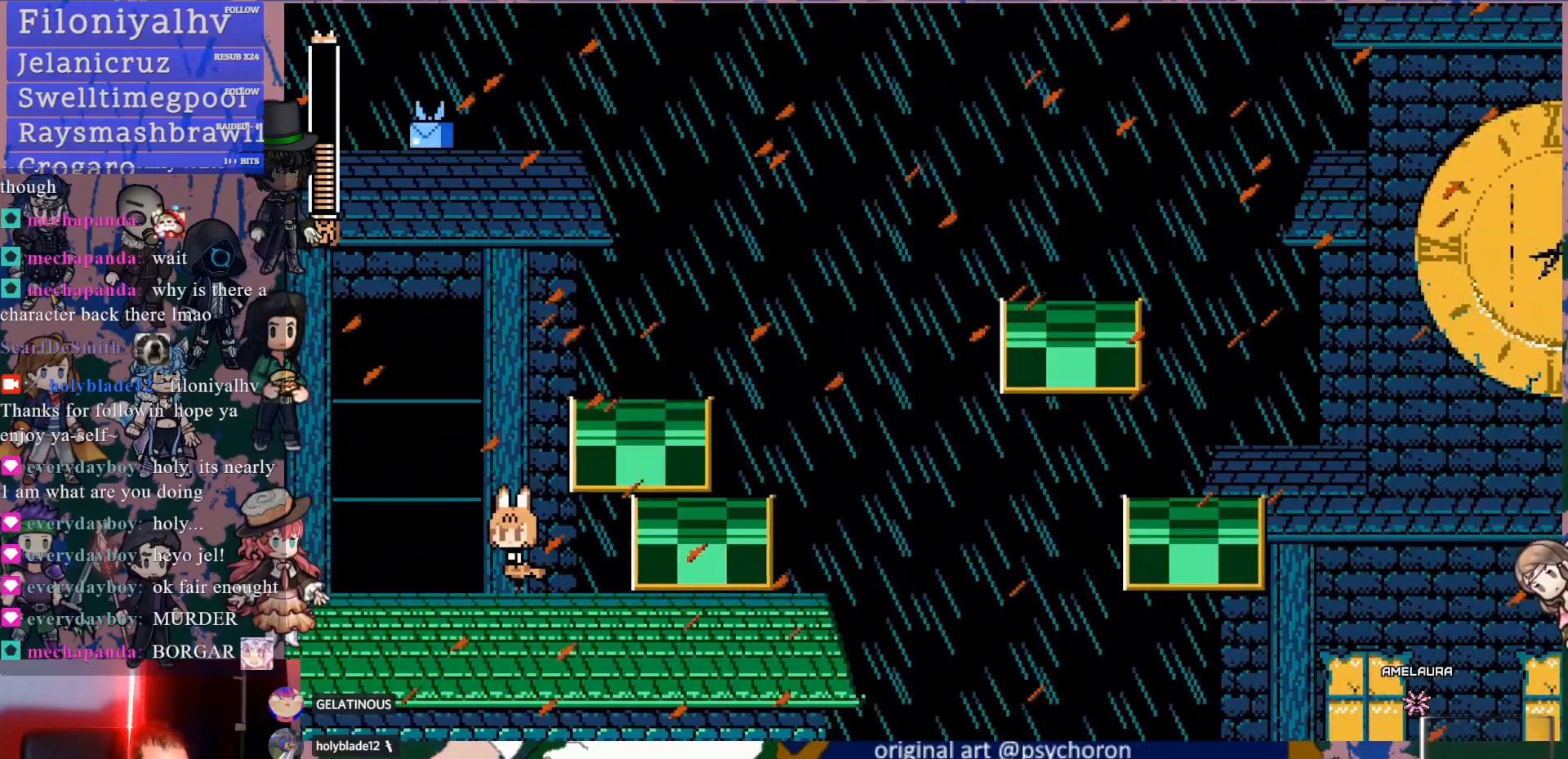
Gameplay with a controller (PlayStation layout); each line is a JSON object with the inputs held at the frame after it. "events" lists button and stick changes between this image and that frame as [ms after this image, input, new state], when the widget could be followed in between. Not read: L3 R3.
{"buttons": [], "left_stick": "center", "right_stick": "center", "events": [[100, "CROSS", "down"], [150, "DPAD_LEFT", "up"], [250, "CROSS", "up"], [267, "DPAD_RIGHT", "down"], [367, "DPAD_RIGHT", "up"]]}
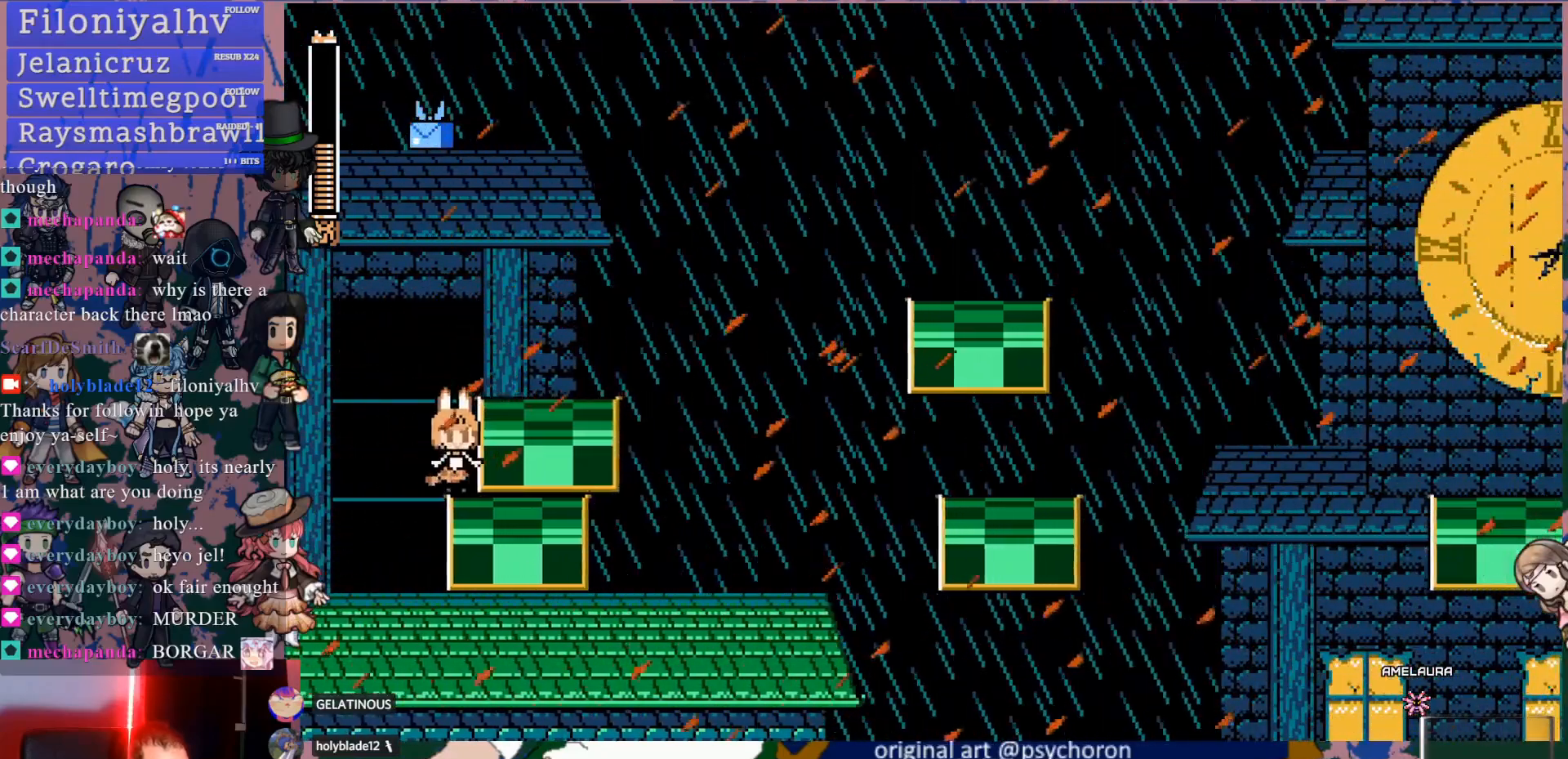
{"buttons": ["DPAD_RIGHT"], "left_stick": "center", "right_stick": "center", "events": [[83, "CROSS", "down"], [200, "CROSS", "up"], [383, "DPAD_RIGHT", "down"]]}
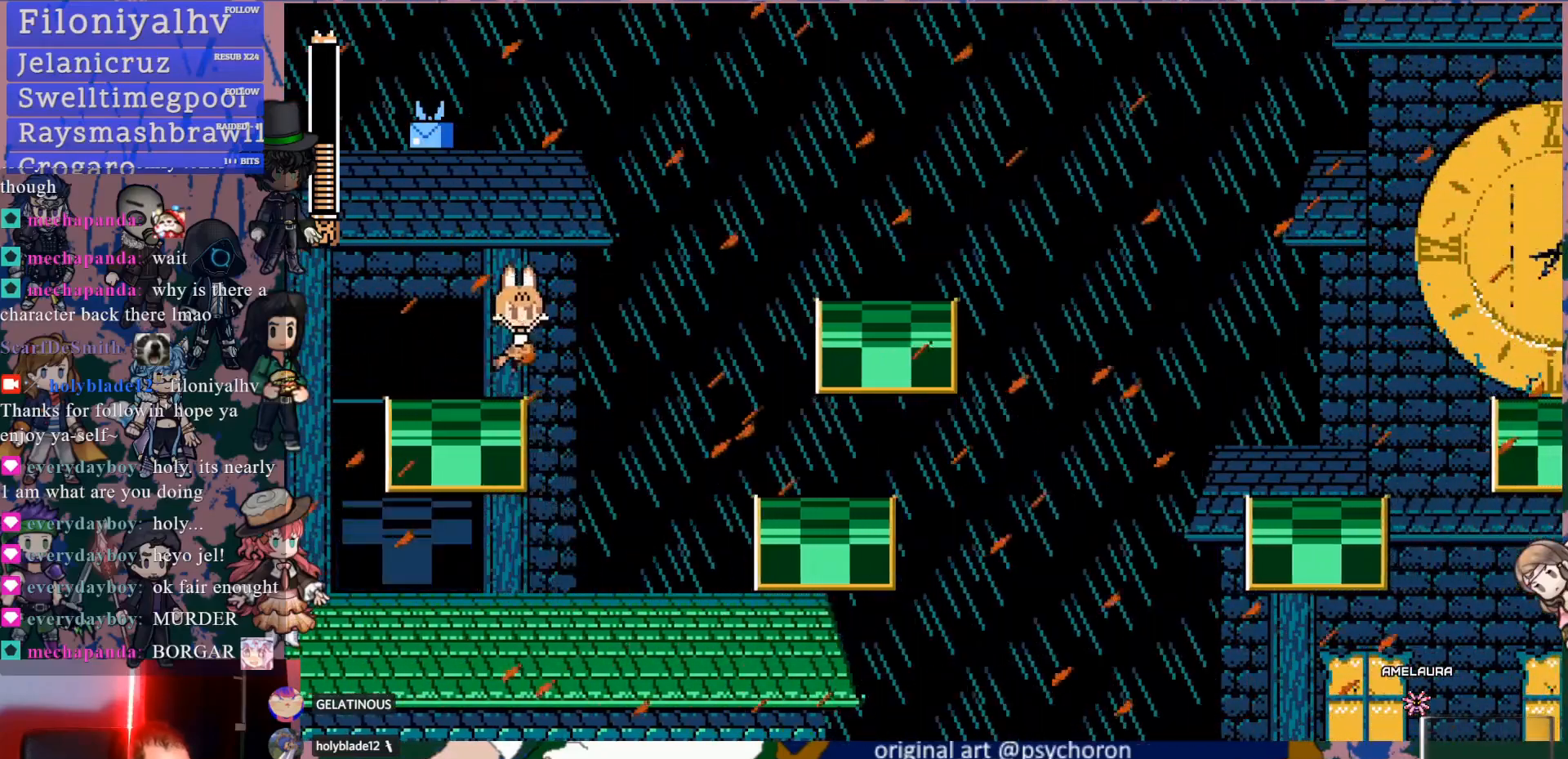
{"buttons": [], "left_stick": "center", "right_stick": "center", "events": [[17, "CROSS", "down"], [450, "DPAD_RIGHT", "up"], [467, "CROSS", "up"]]}
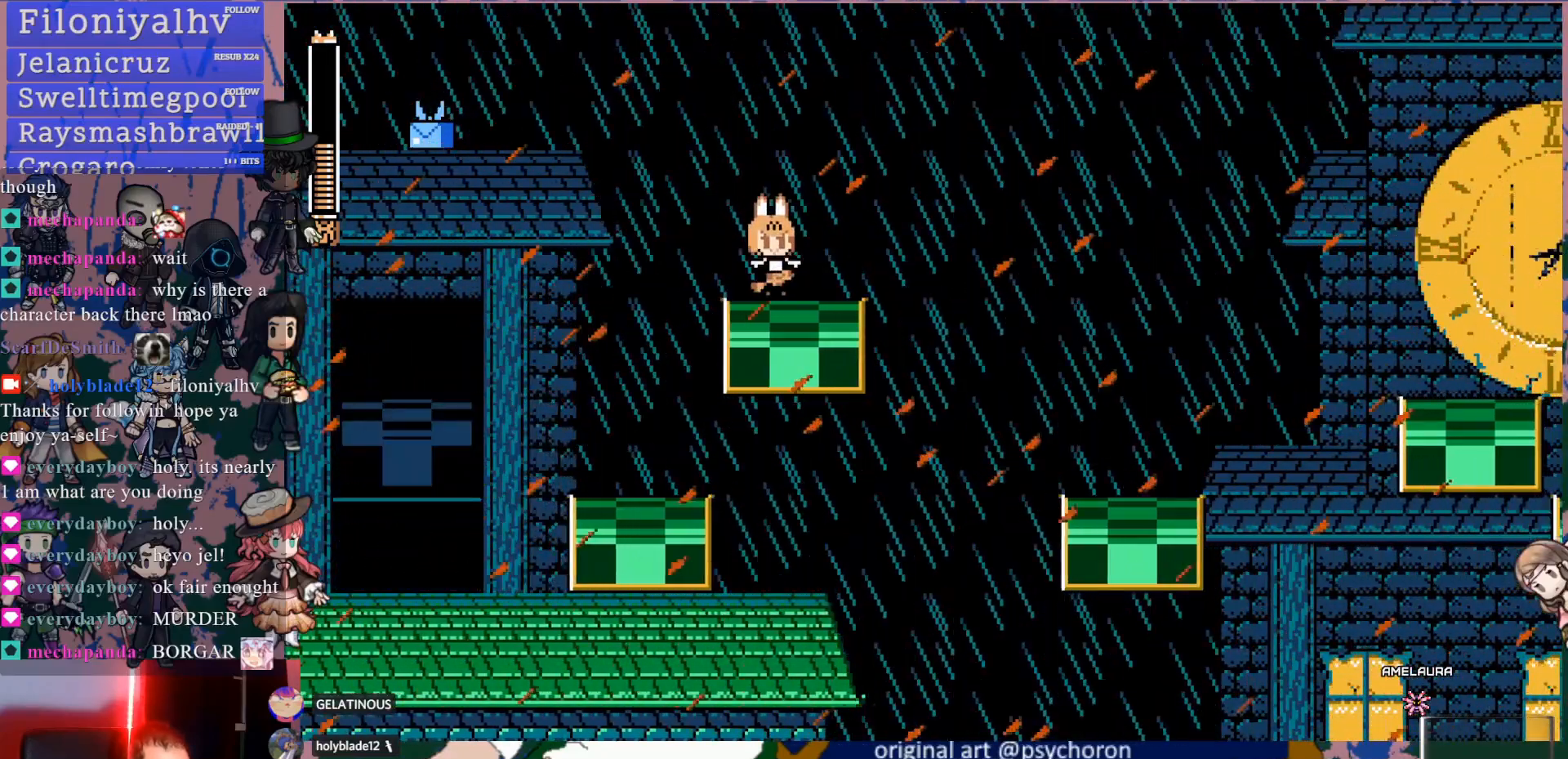
{"buttons": ["DPAD_LEFT"], "left_stick": "center", "right_stick": "center", "events": [[83, "DPAD_LEFT", "down"], [217, "DPAD_LEFT", "up"], [417, "DPAD_LEFT", "down"]]}
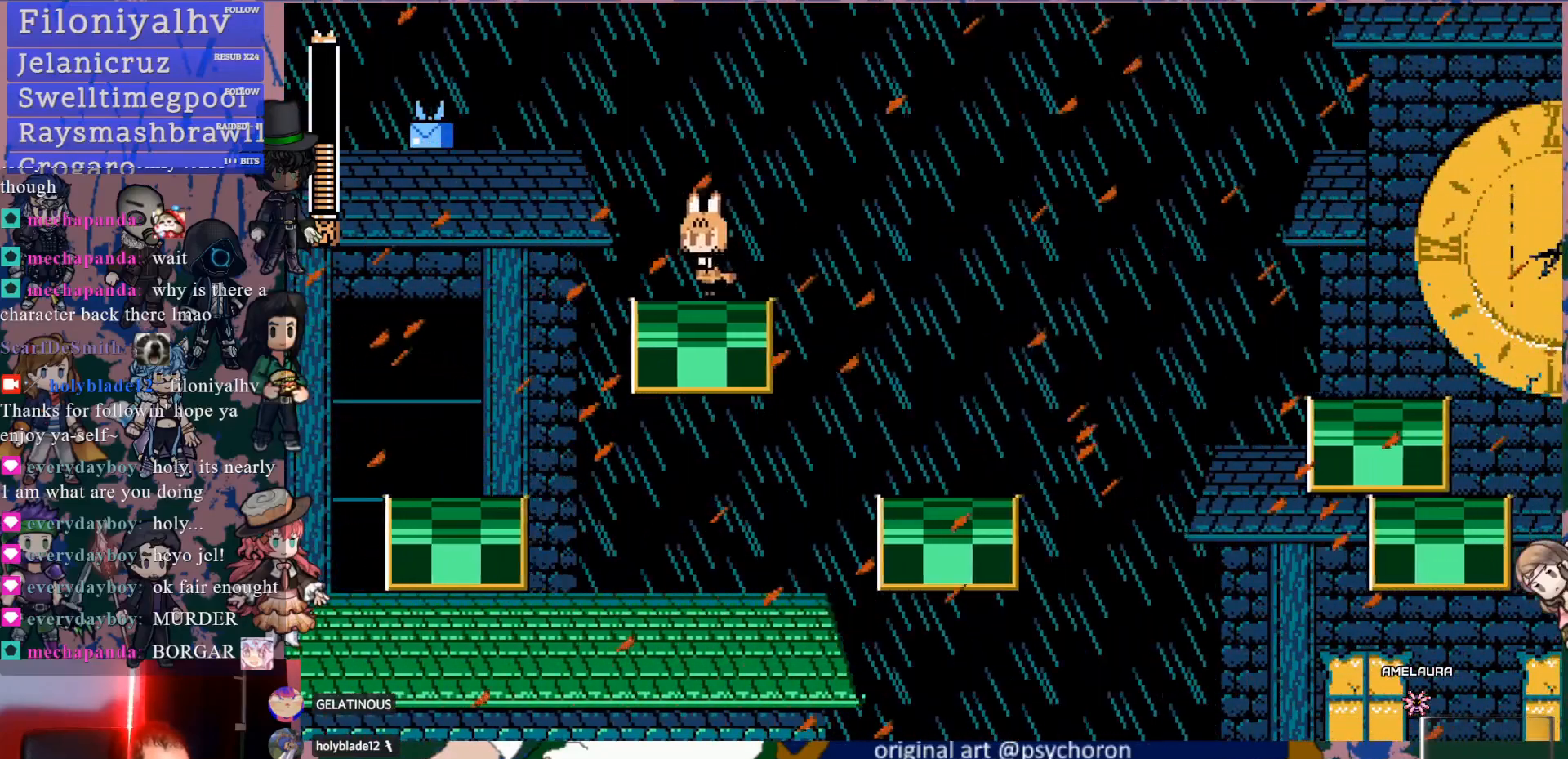
{"buttons": ["DPAD_LEFT"], "left_stick": "center", "right_stick": "center", "events": [[300, "DPAD_LEFT", "up"], [433, "DPAD_LEFT", "down"]]}
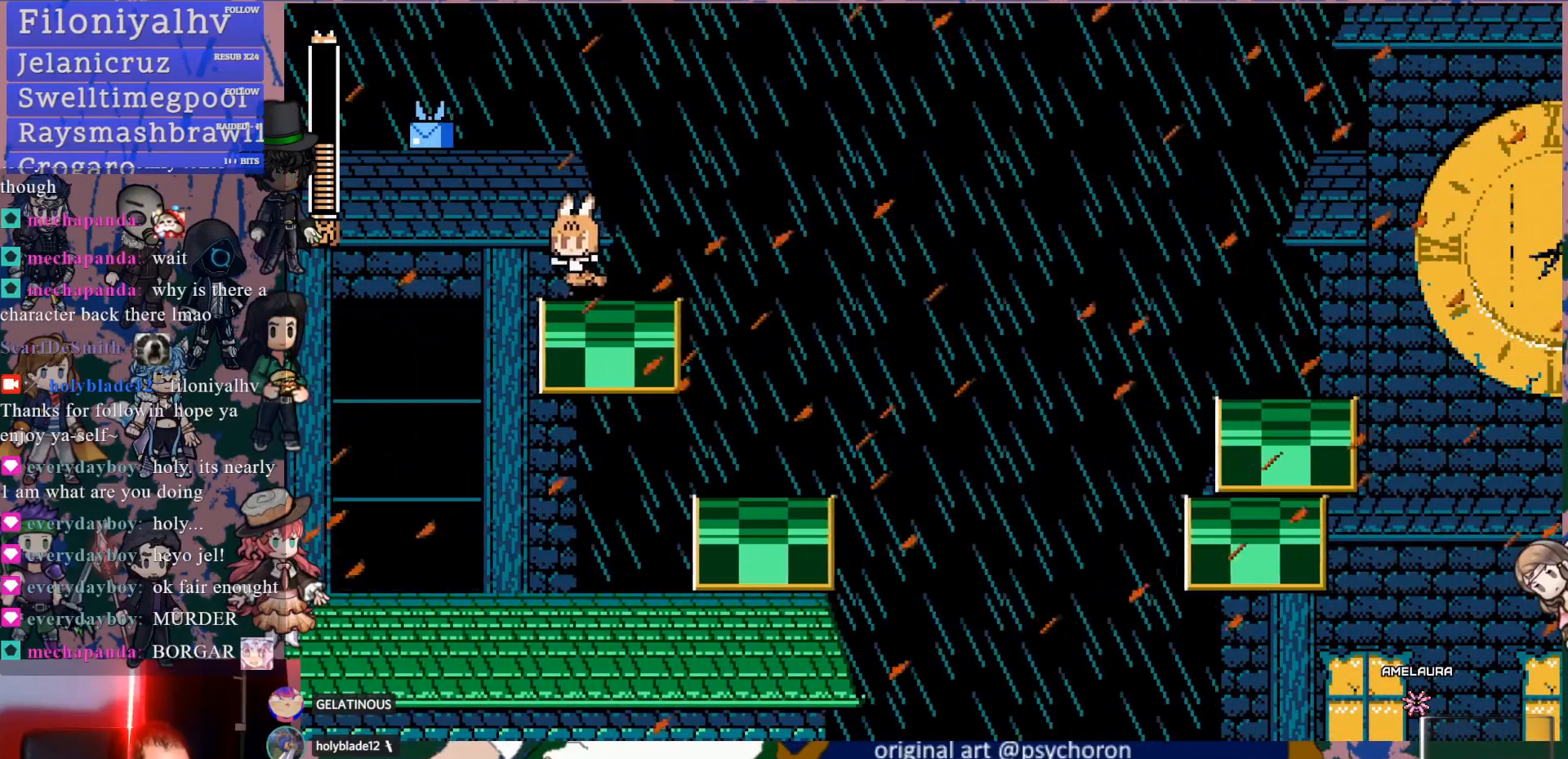
{"buttons": ["DPAD_LEFT"], "left_stick": "center", "right_stick": "center", "events": [[117, "CROSS", "down"], [233, "CROSS", "up"]]}
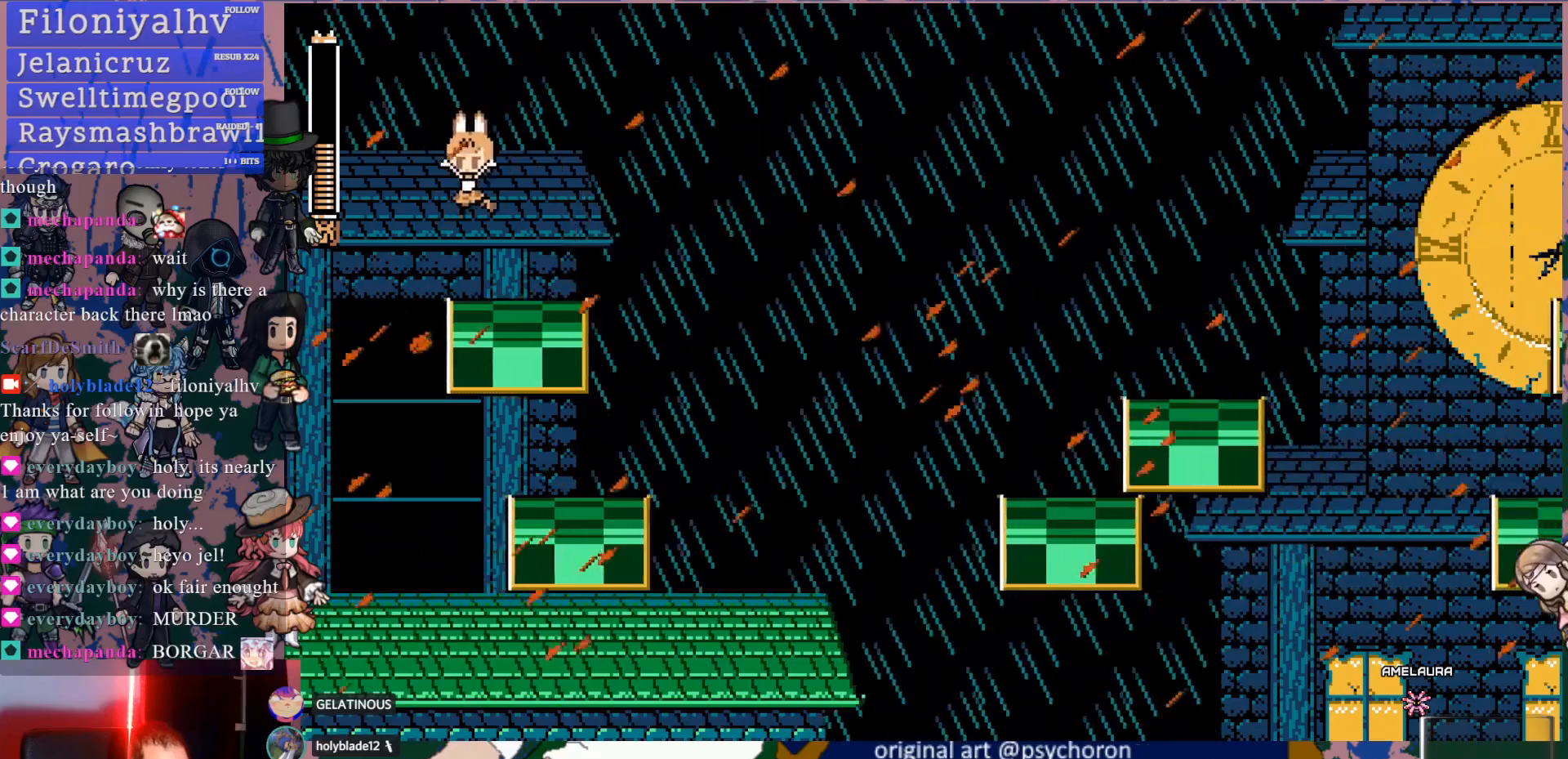
{"buttons": [], "left_stick": "center", "right_stick": "center", "events": [[217, "CROSS", "down"], [300, "CROSS", "up"], [317, "DPAD_LEFT", "up"]]}
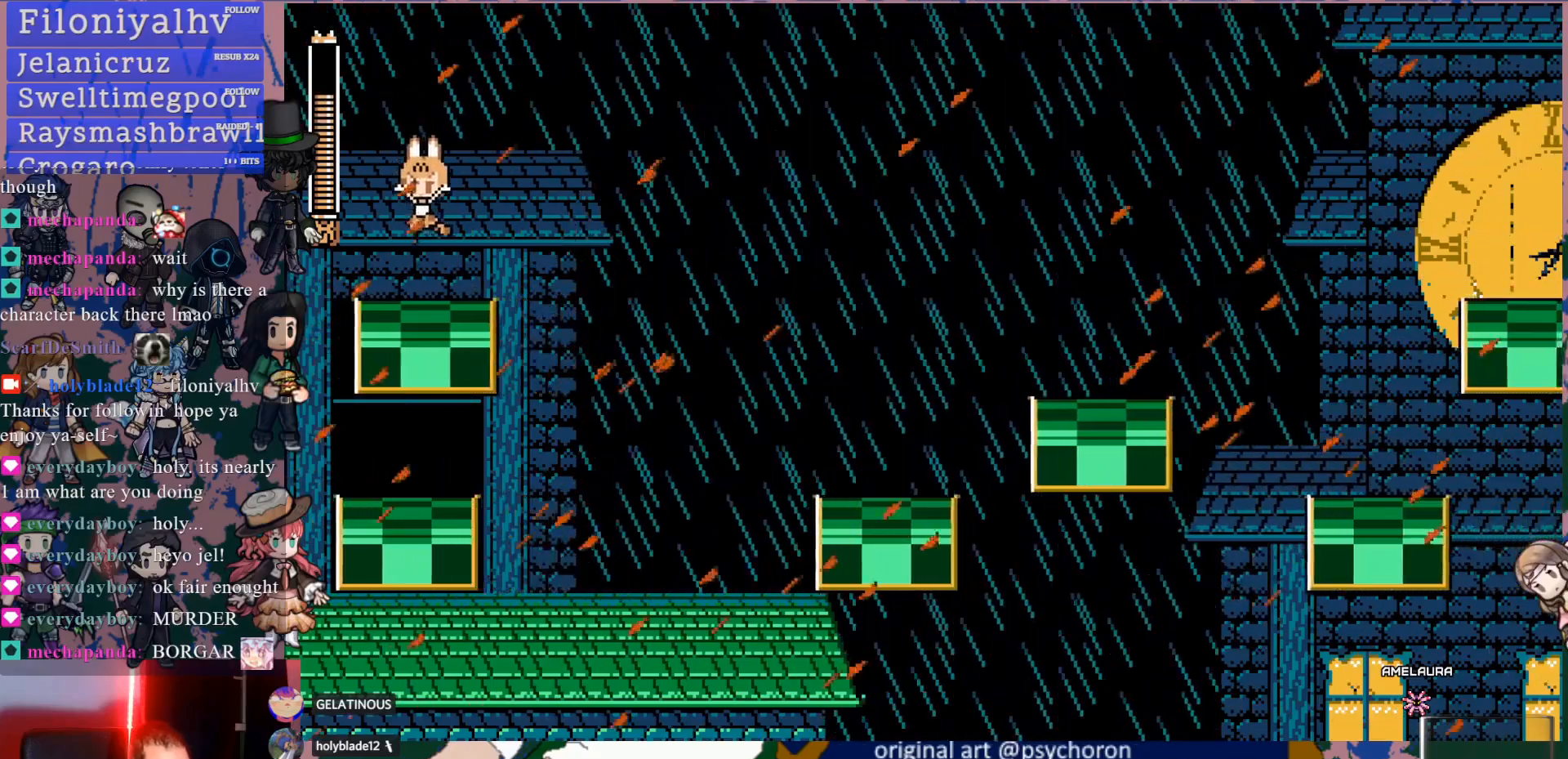
{"buttons": [], "left_stick": "center", "right_stick": "center", "events": [[117, "DPAD_RIGHT", "down"], [167, "CROSS", "down"], [350, "CROSS", "up"], [450, "DPAD_RIGHT", "up"]]}
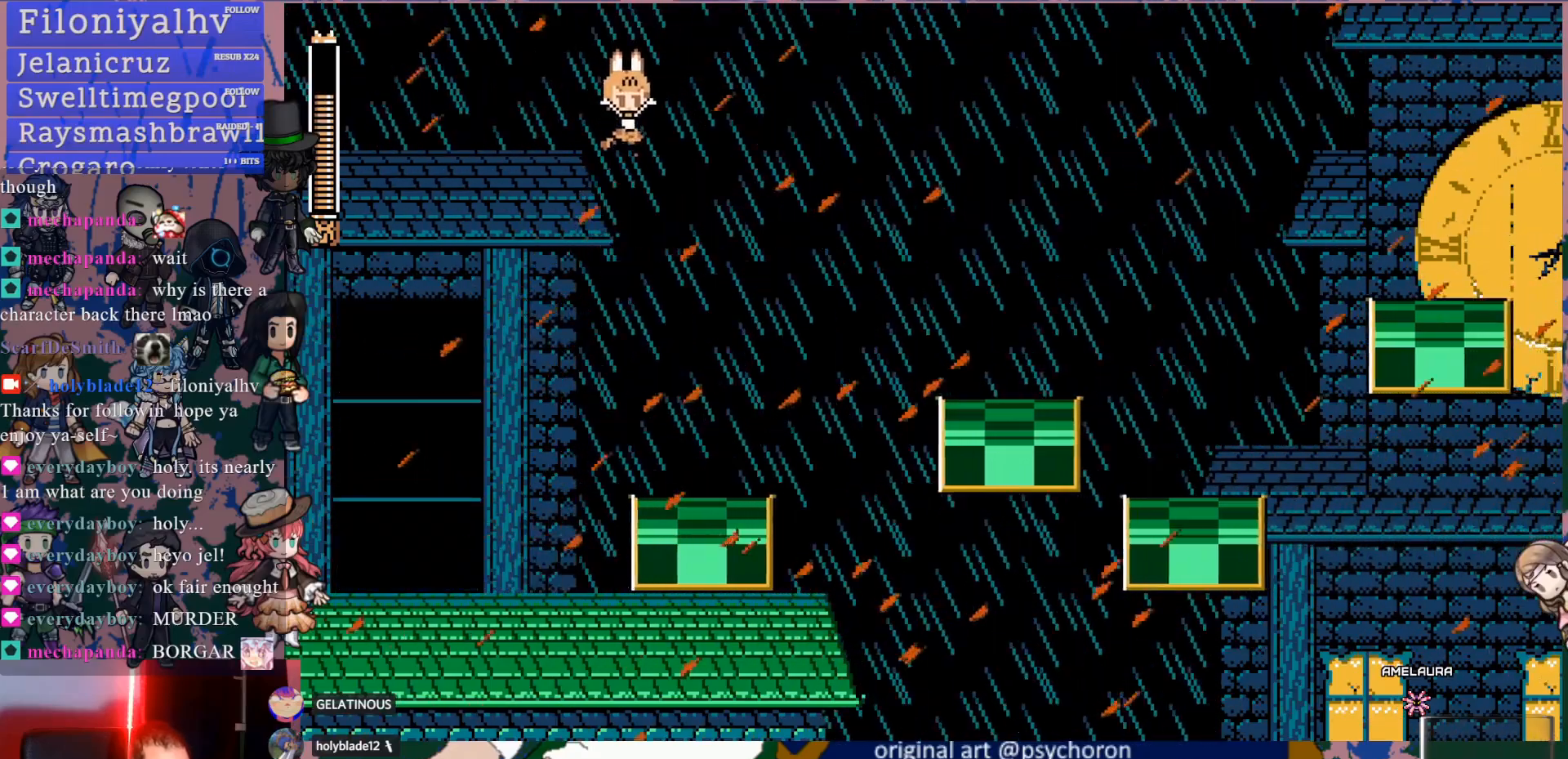
{"buttons": ["CROSS", "DPAD_RIGHT"], "left_stick": "center", "right_stick": "center", "events": [[67, "DPAD_LEFT", "down"], [417, "DPAD_LEFT", "up"], [433, "CROSS", "down"], [483, "DPAD_RIGHT", "down"]]}
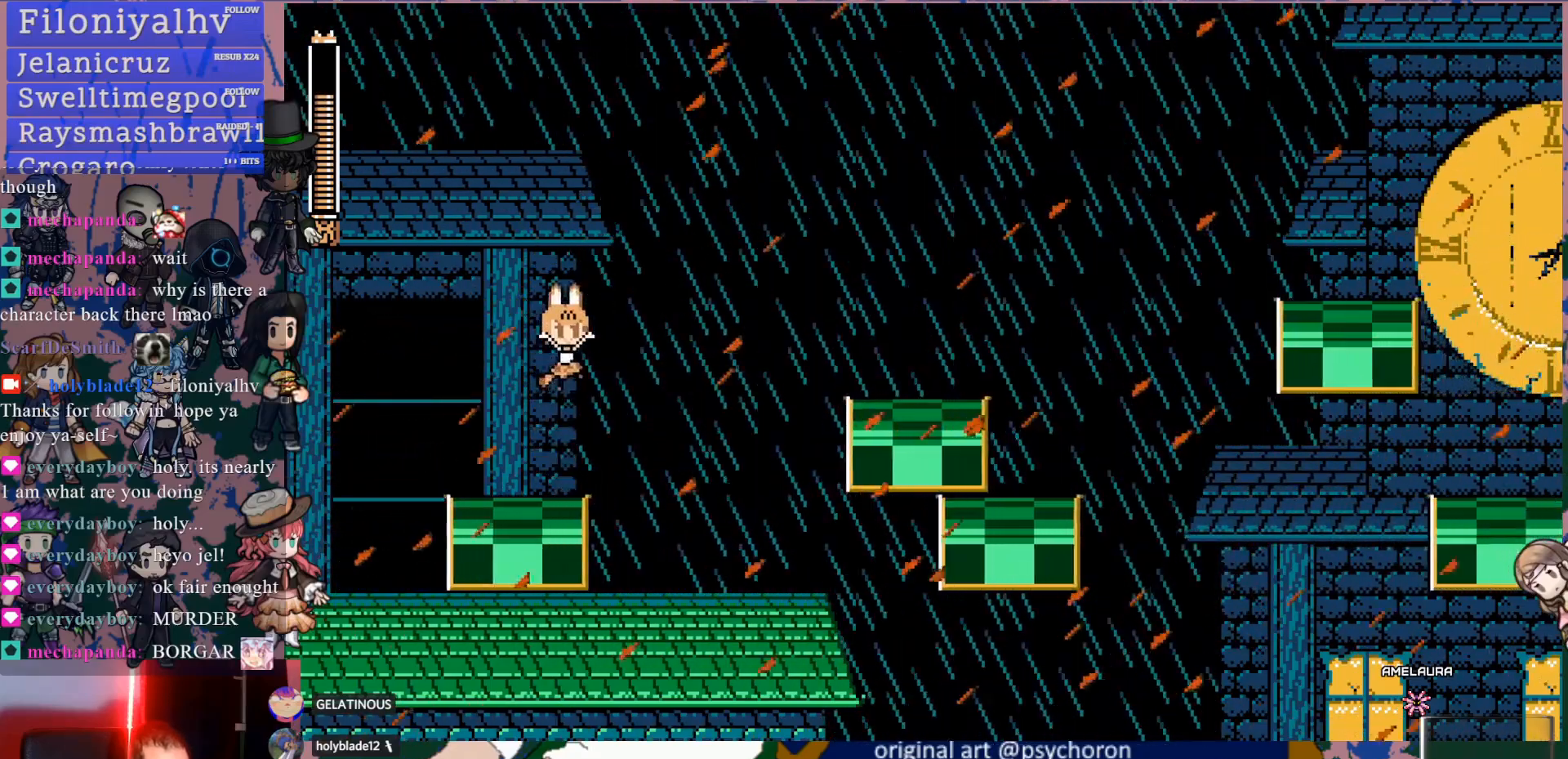
{"buttons": [], "left_stick": "center", "right_stick": "center", "events": [[333, "CROSS", "up"], [467, "DPAD_RIGHT", "up"]]}
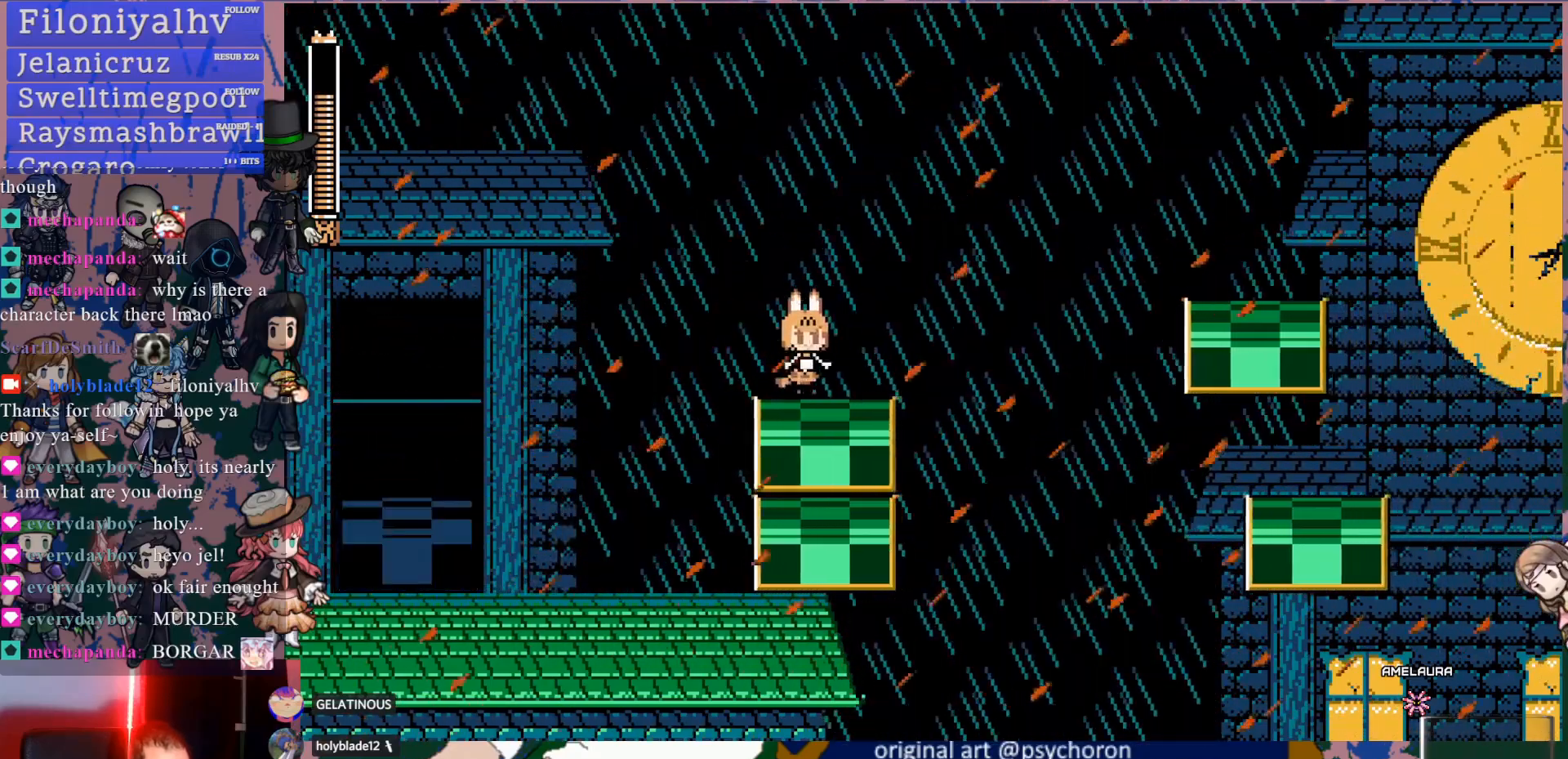
{"buttons": ["DPAD_DOWN", "DPAD_RIGHT"], "left_stick": "center", "right_stick": "center", "events": [[50, "DPAD_LEFT", "down"], [317, "DPAD_LEFT", "up"], [367, "DPAD_DOWN", "down"], [367, "DPAD_RIGHT", "down"], [433, "CROSS", "down"], [483, "CROSS", "up"]]}
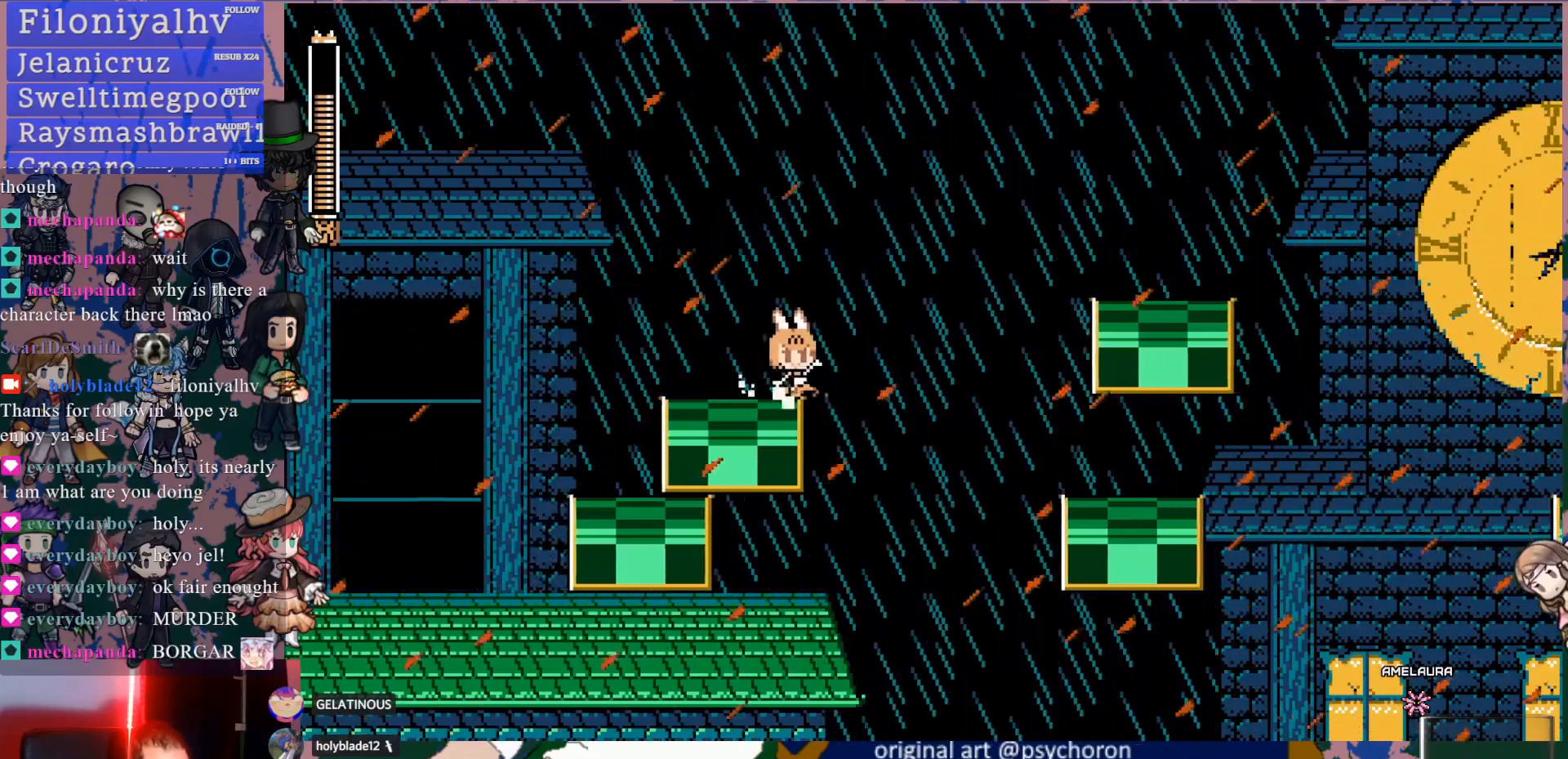
{"buttons": ["DPAD_LEFT"], "left_stick": "center", "right_stick": "center", "events": [[50, "CROSS", "down"], [183, "CROSS", "up"], [250, "DPAD_DOWN", "up"], [300, "DPAD_RIGHT", "up"], [383, "DPAD_LEFT", "down"]]}
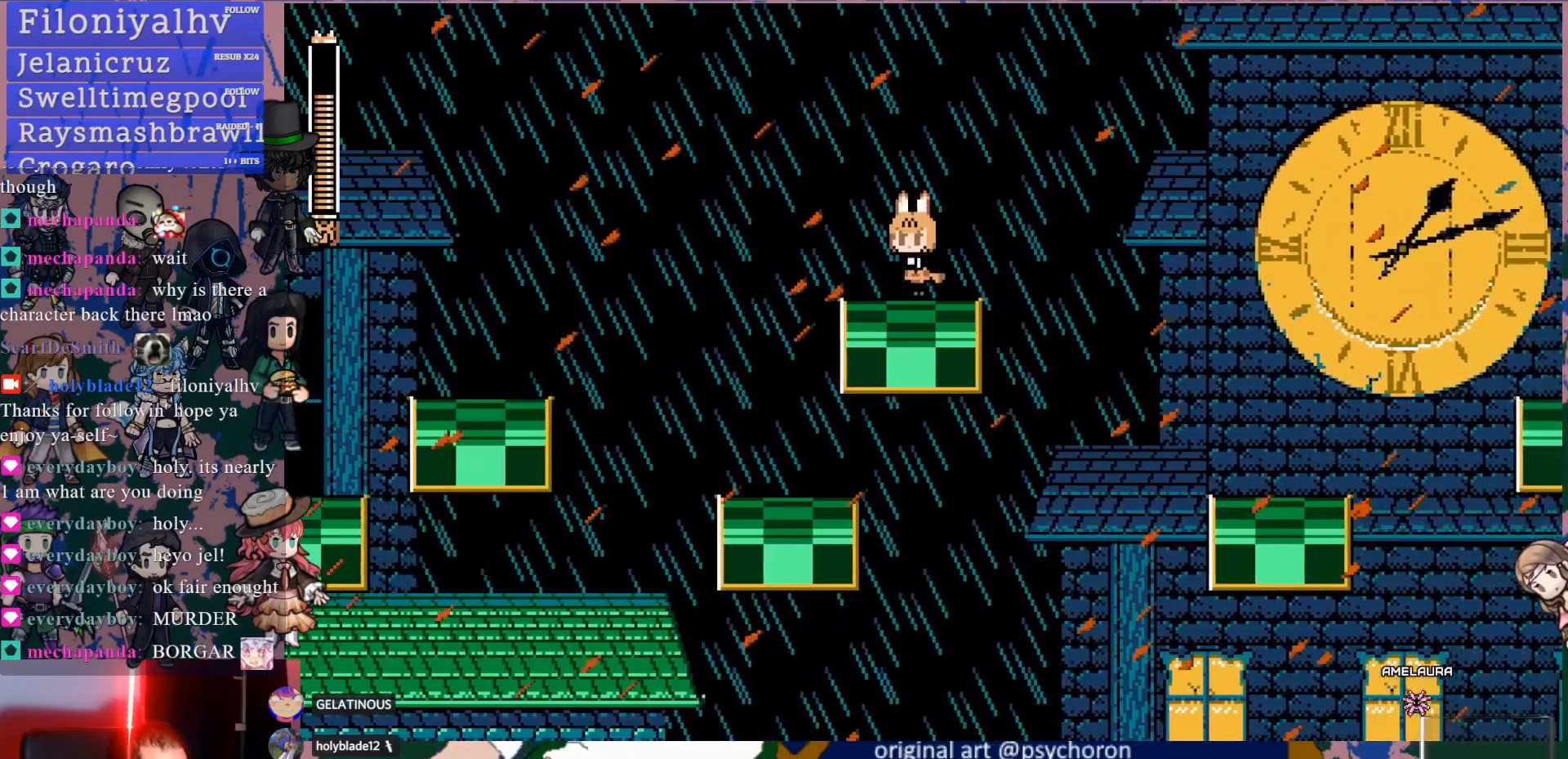
{"buttons": ["DPAD_DOWN", "DPAD_RIGHT"], "left_stick": "center", "right_stick": "center", "events": [[417, "DPAD_DOWN", "down"], [417, "DPAD_LEFT", "up"], [417, "DPAD_RIGHT", "down"], [450, "CROSS", "down"], [500, "CROSS", "up"]]}
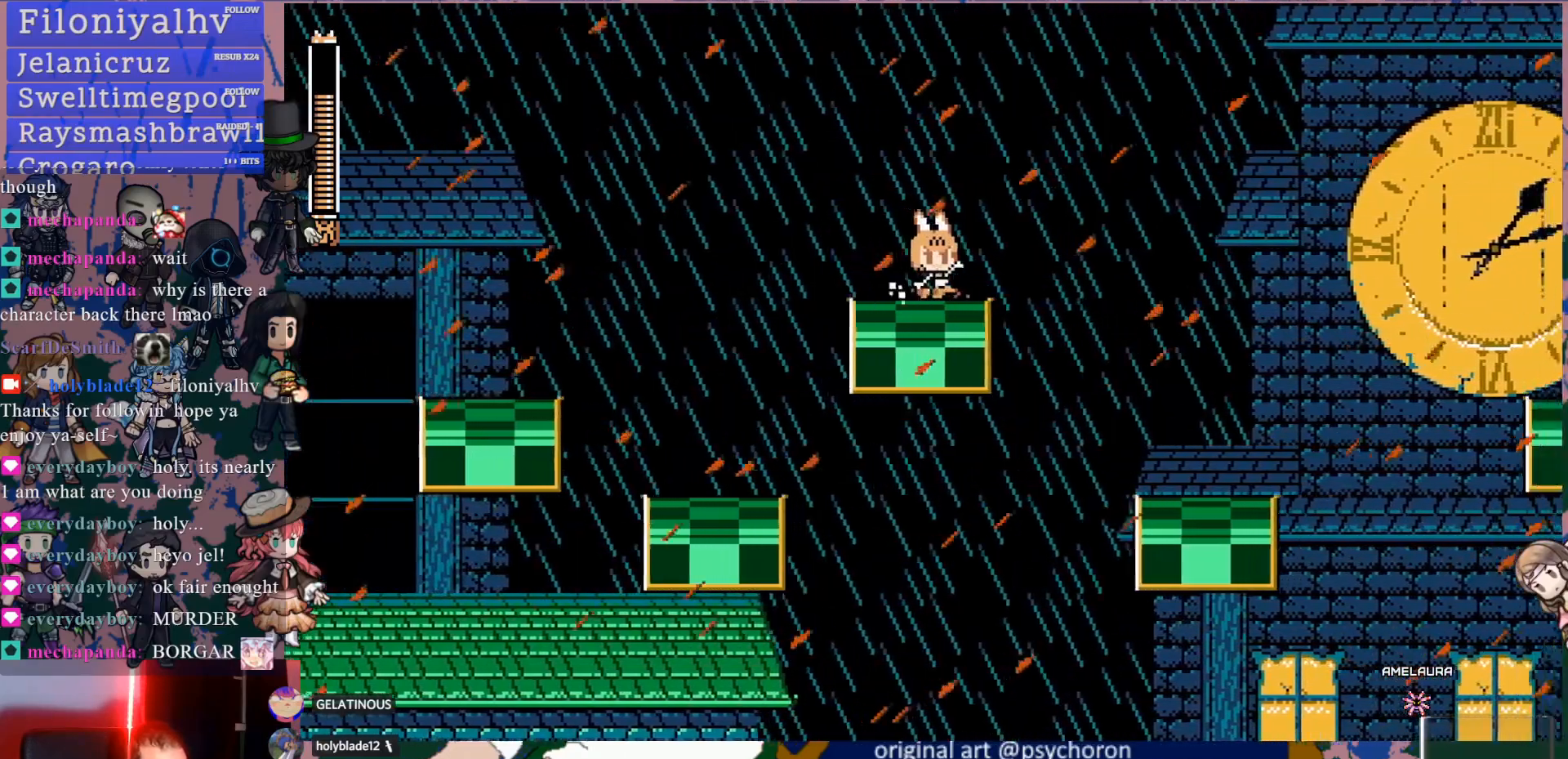
{"buttons": ["DPAD_DOWN", "DPAD_RIGHT"], "left_stick": "center", "right_stick": "center", "events": [[33, "CROSS", "down"], [433, "CROSS", "up"]]}
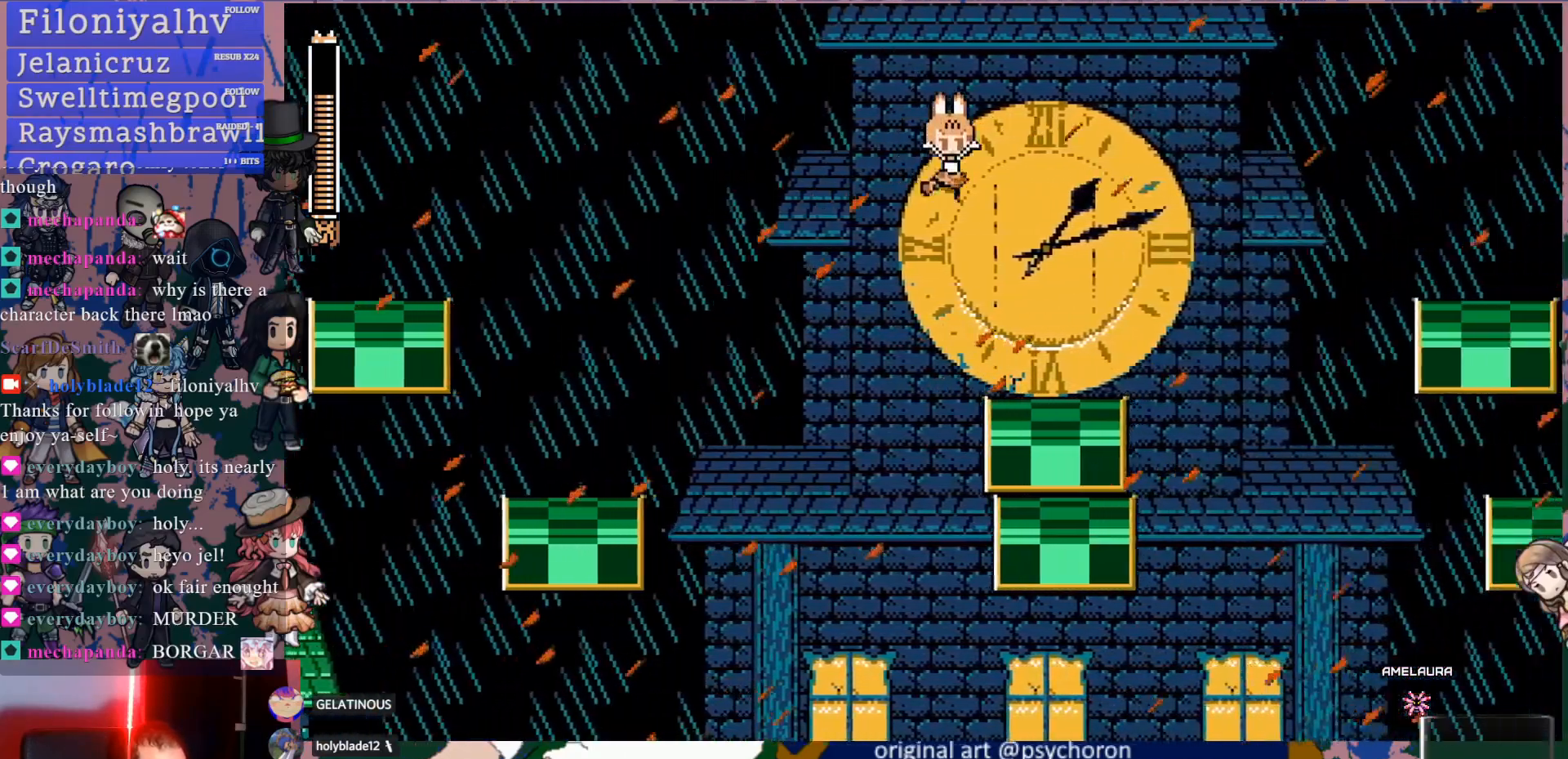
{"buttons": ["DPAD_LEFT"], "left_stick": "center", "right_stick": "center", "events": [[17, "DPAD_DOWN", "up"], [33, "DPAD_RIGHT", "up"], [133, "DPAD_LEFT", "down"], [317, "DPAD_LEFT", "up"], [350, "DPAD_LEFT", "down"]]}
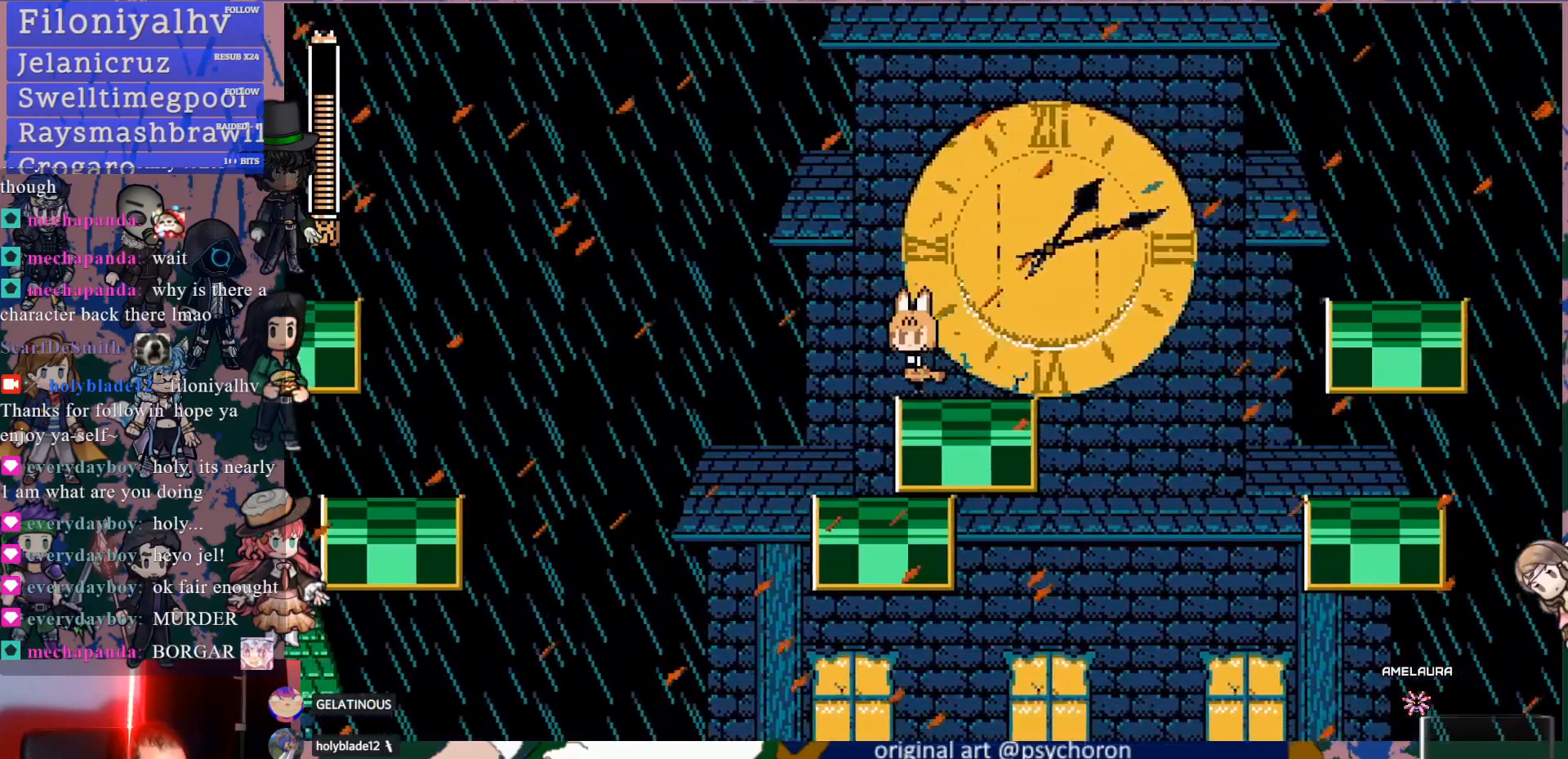
{"buttons": ["CROSS", "DPAD_DOWN", "DPAD_RIGHT"], "left_stick": "center", "right_stick": "center", "events": [[50, "DPAD_LEFT", "up"], [267, "DPAD_DOWN", "down"], [267, "DPAD_RIGHT", "down"], [350, "CROSS", "down"], [400, "CROSS", "up"], [450, "CROSS", "down"]]}
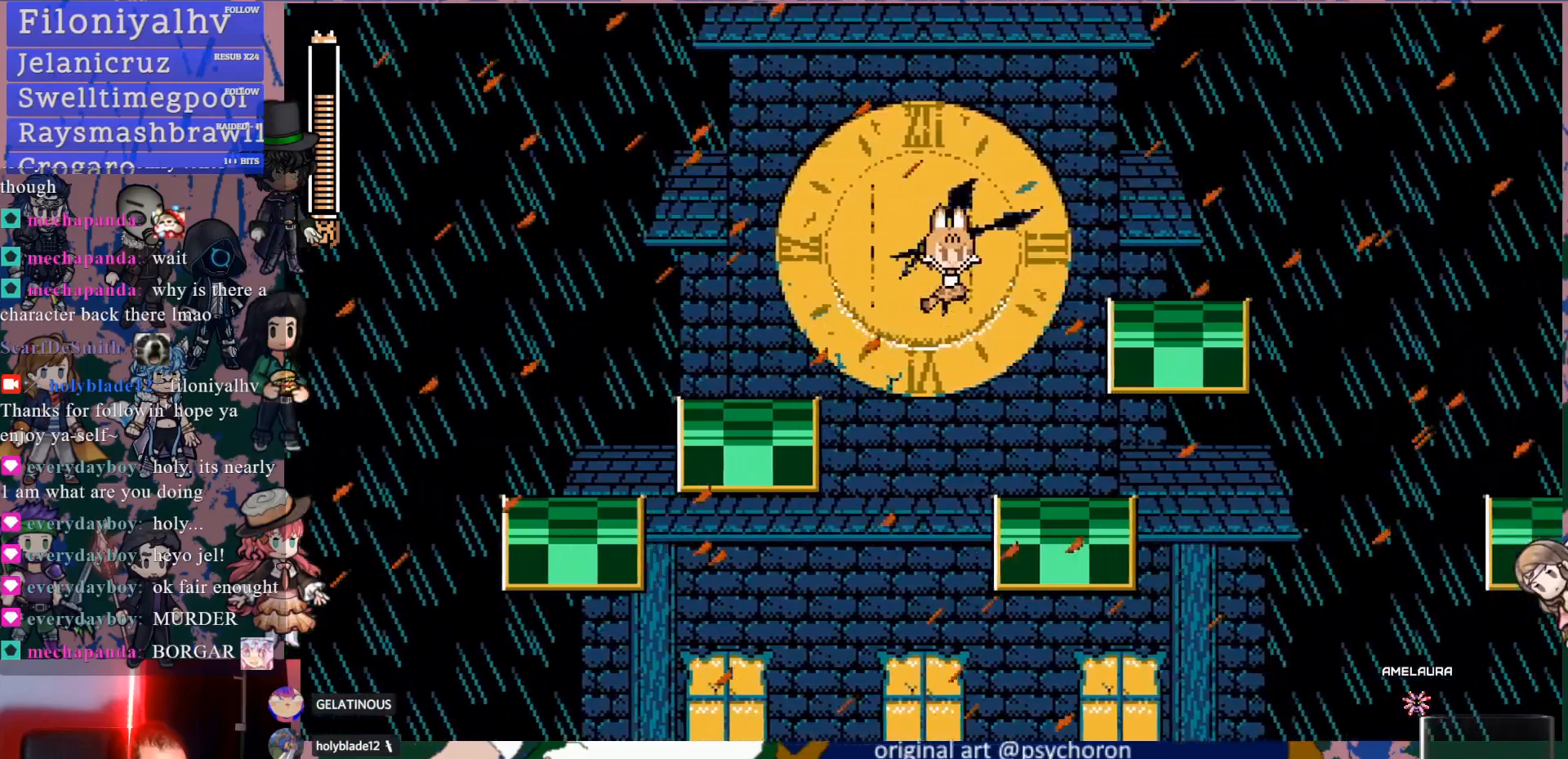
{"buttons": [], "left_stick": "center", "right_stick": "center", "events": [[83, "CROSS", "up"], [100, "DPAD_DOWN", "up"], [133, "DPAD_RIGHT", "up"], [217, "DPAD_LEFT", "down"], [450, "DPAD_LEFT", "up"]]}
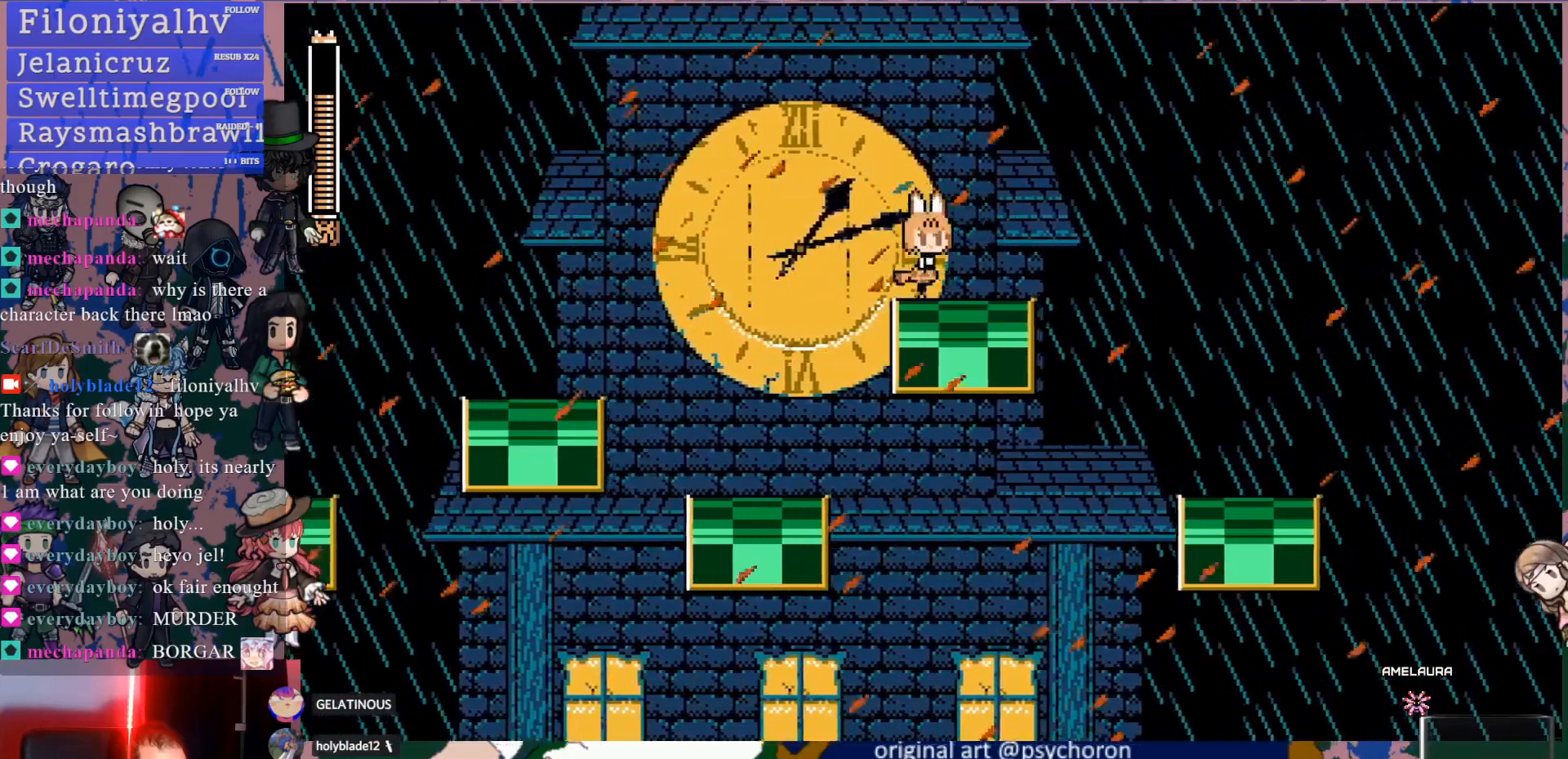
{"buttons": ["DPAD_DOWN", "DPAD_RIGHT"], "left_stick": "center", "right_stick": "center", "events": [[17, "DPAD_RIGHT", "down"], [50, "DPAD_DOWN", "down"], [100, "CROSS", "down"], [150, "CROSS", "up"], [183, "CROSS", "down"], [433, "CROSS", "up"]]}
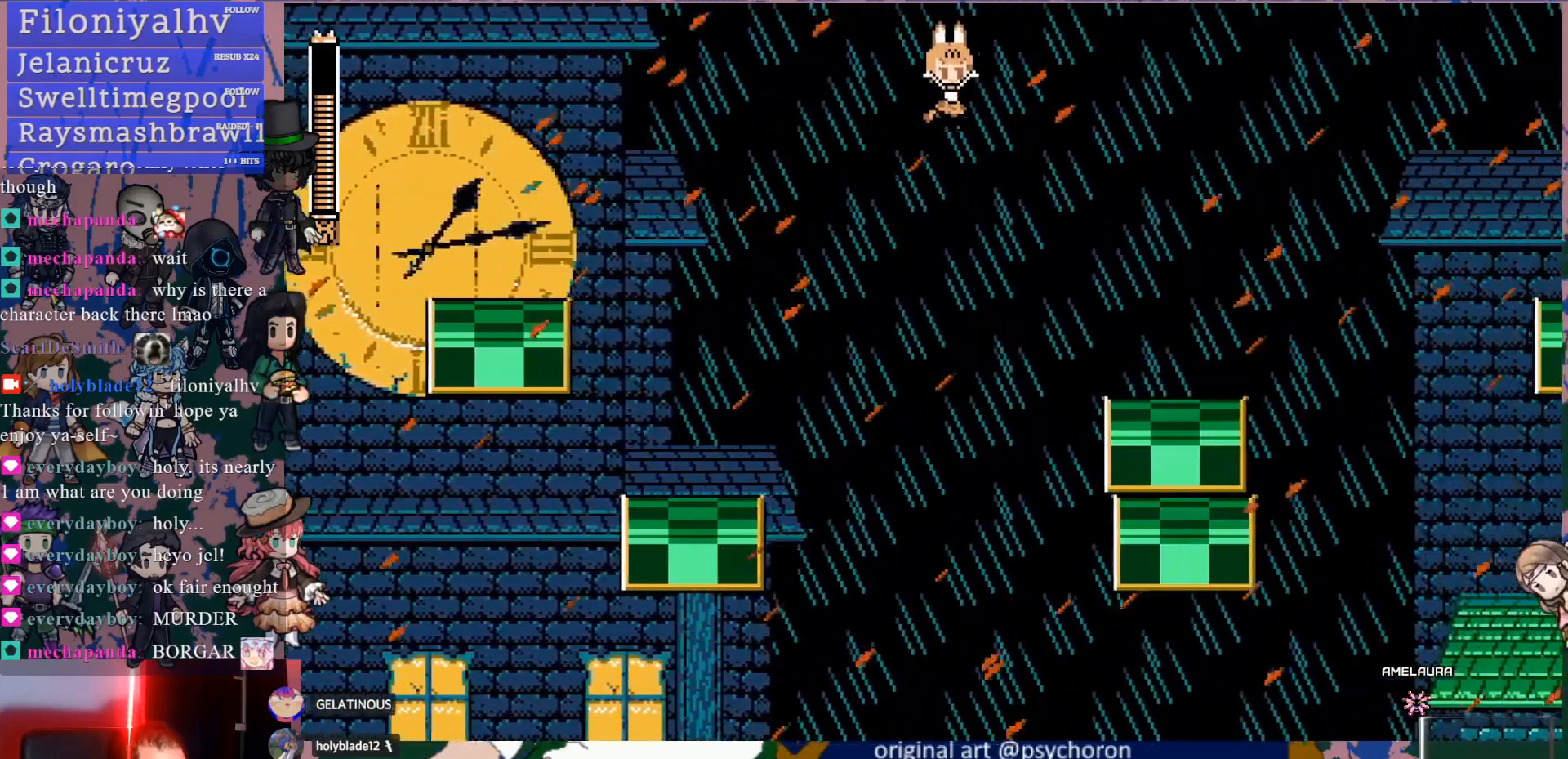
{"buttons": ["DPAD_DOWN", "DPAD_RIGHT"], "left_stick": "center", "right_stick": "center", "events": [[33, "DPAD_DOWN", "up"], [100, "DPAD_RIGHT", "up"], [217, "DPAD_LEFT", "down"], [383, "DPAD_LEFT", "up"], [450, "DPAD_RIGHT", "down"], [467, "DPAD_DOWN", "down"]]}
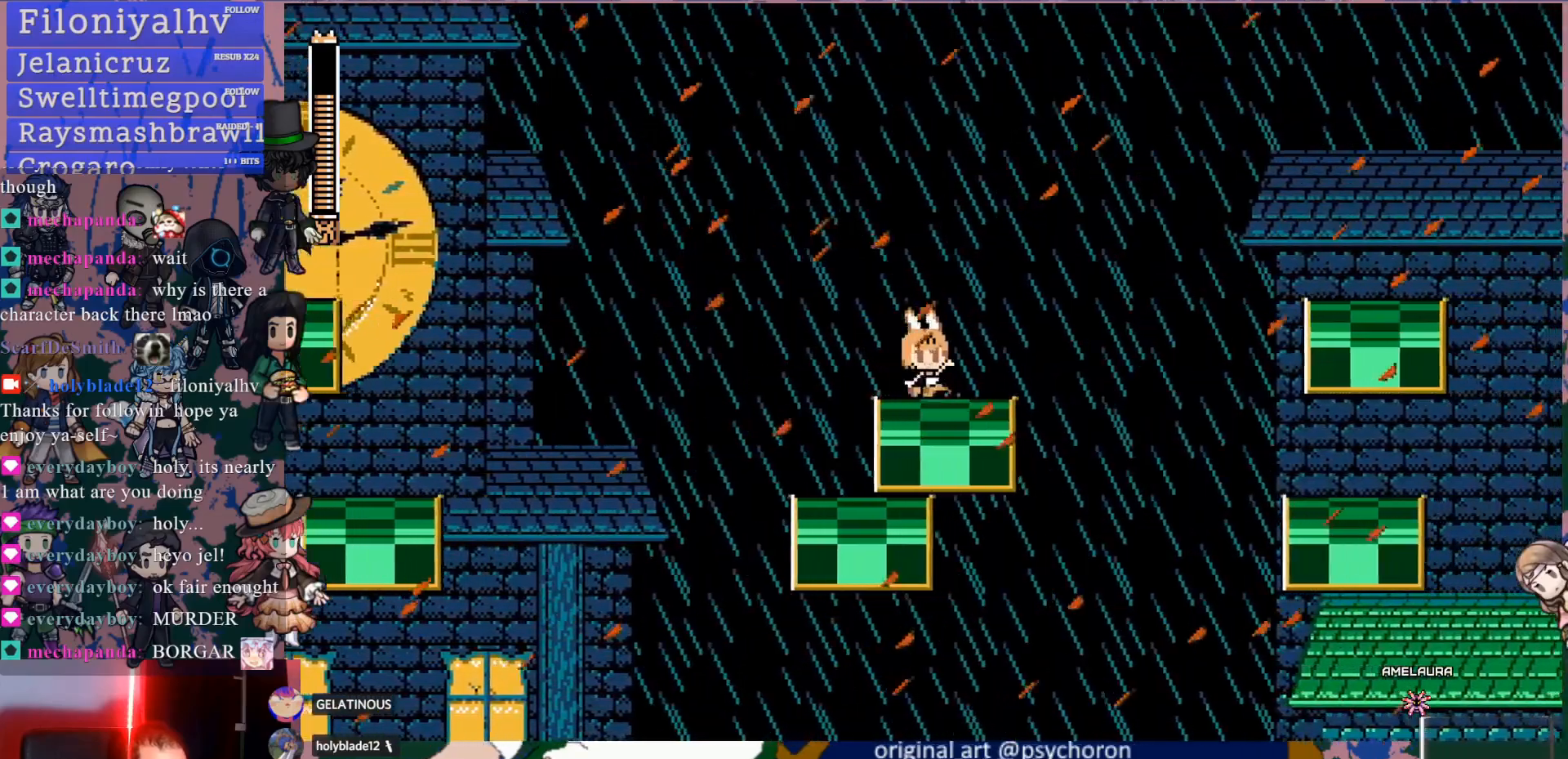
{"buttons": [], "left_stick": "center", "right_stick": "center", "events": [[17, "CROSS", "down"], [250, "CROSS", "up"], [350, "DPAD_DOWN", "up"], [383, "DPAD_RIGHT", "up"]]}
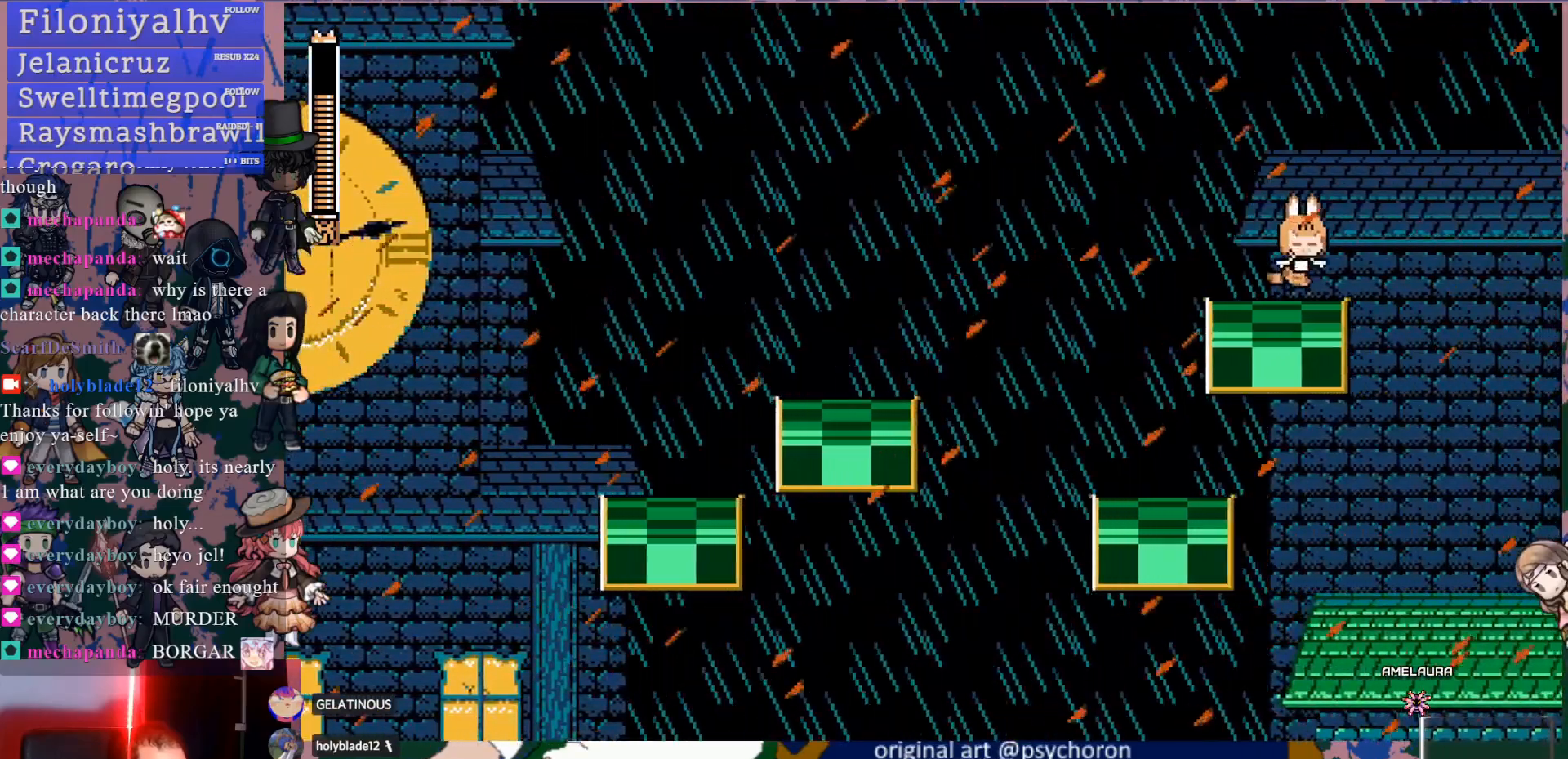
{"buttons": ["CROSS", "DPAD_DOWN", "DPAD_RIGHT"], "left_stick": "center", "right_stick": "center", "events": [[33, "DPAD_DOWN", "down"], [33, "DPAD_RIGHT", "down"], [67, "CROSS", "down"], [133, "CROSS", "up"], [183, "CROSS", "down"]]}
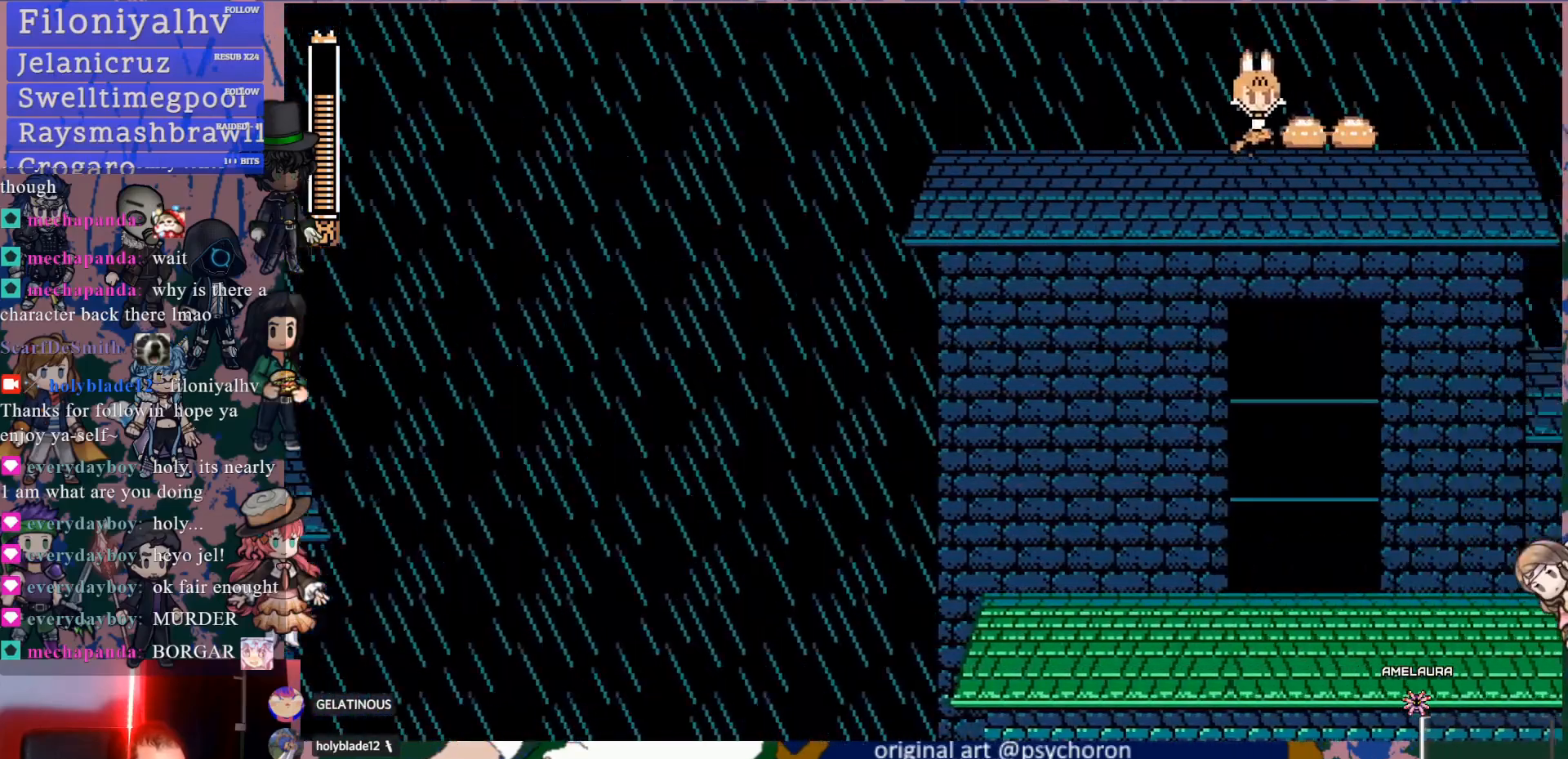
{"buttons": ["CROSS", "DPAD_RIGHT"], "left_stick": "center", "right_stick": "center", "events": [[50, "DPAD_DOWN", "up"]]}
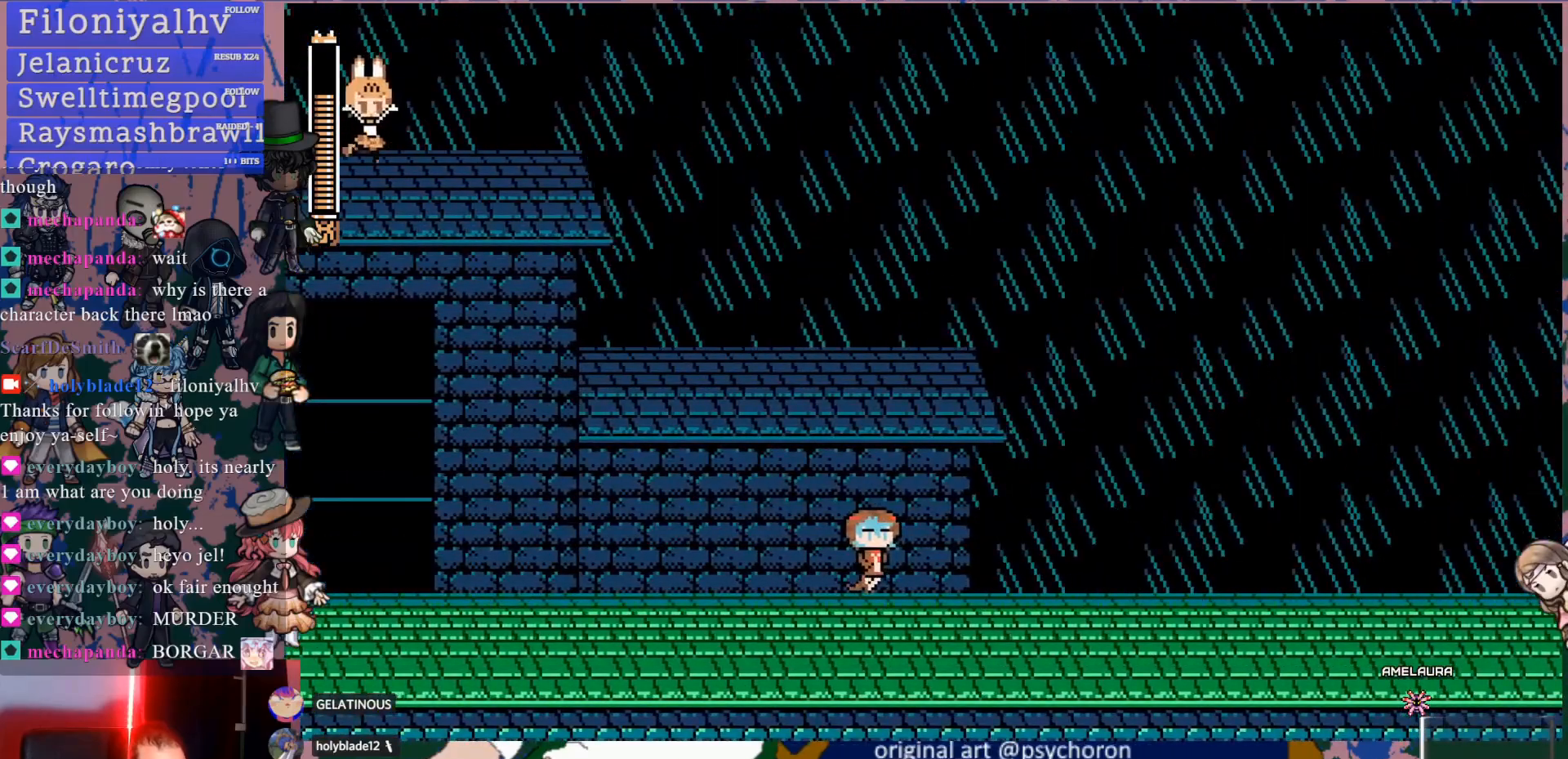
{"buttons": ["SQUARE"], "left_stick": "center", "right_stick": "center", "events": [[300, "CROSS", "up"], [450, "SQUARE", "down"], [500, "DPAD_RIGHT", "up"]]}
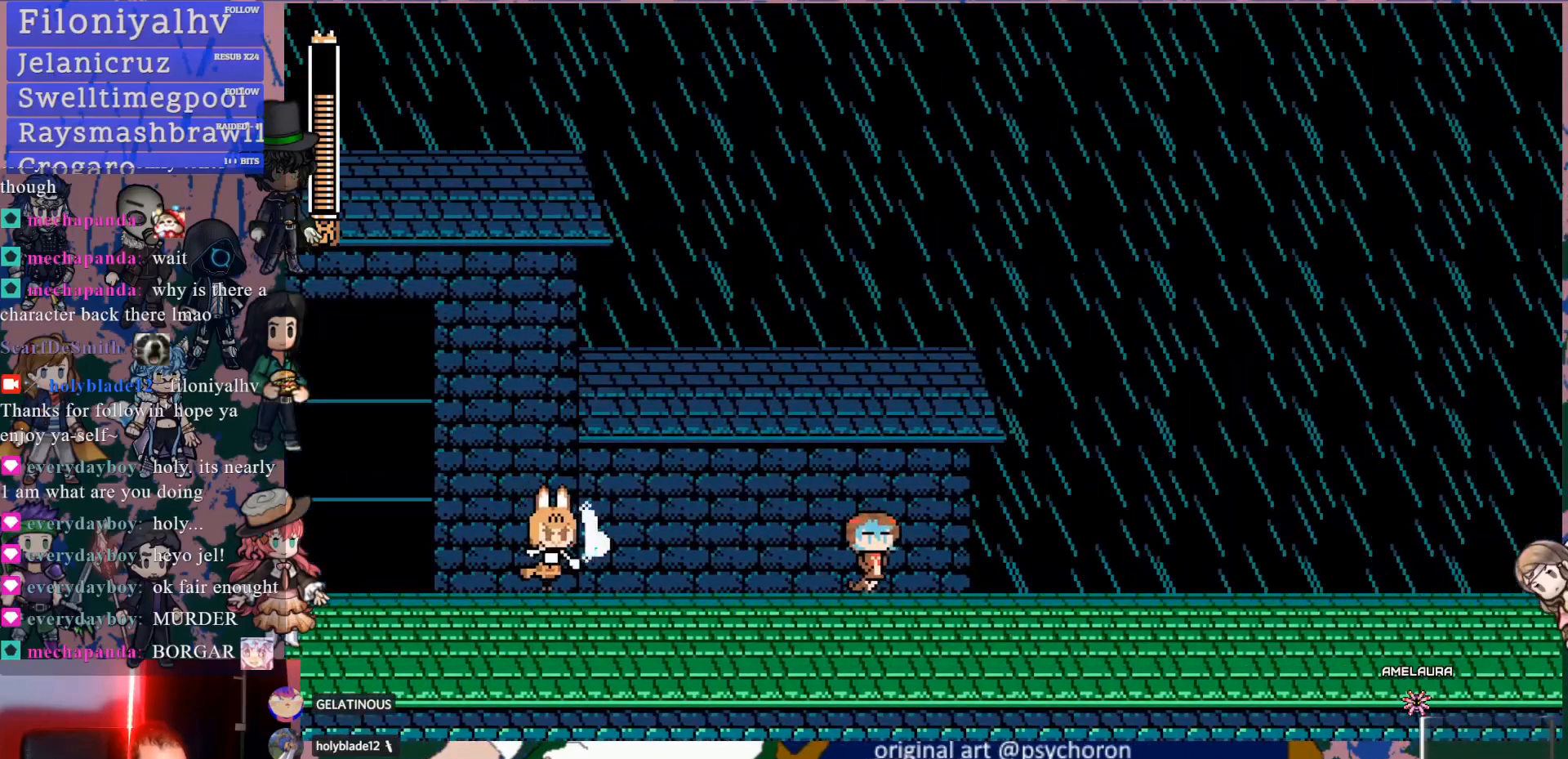
{"buttons": ["CROSS", "DPAD_DOWN", "DPAD_RIGHT"], "left_stick": "center", "right_stick": "center", "events": [[33, "SQUARE", "up"], [83, "SQUARE", "down"], [150, "DPAD_RIGHT", "down"], [167, "SQUARE", "up"], [383, "DPAD_DOWN", "down"], [483, "CROSS", "down"]]}
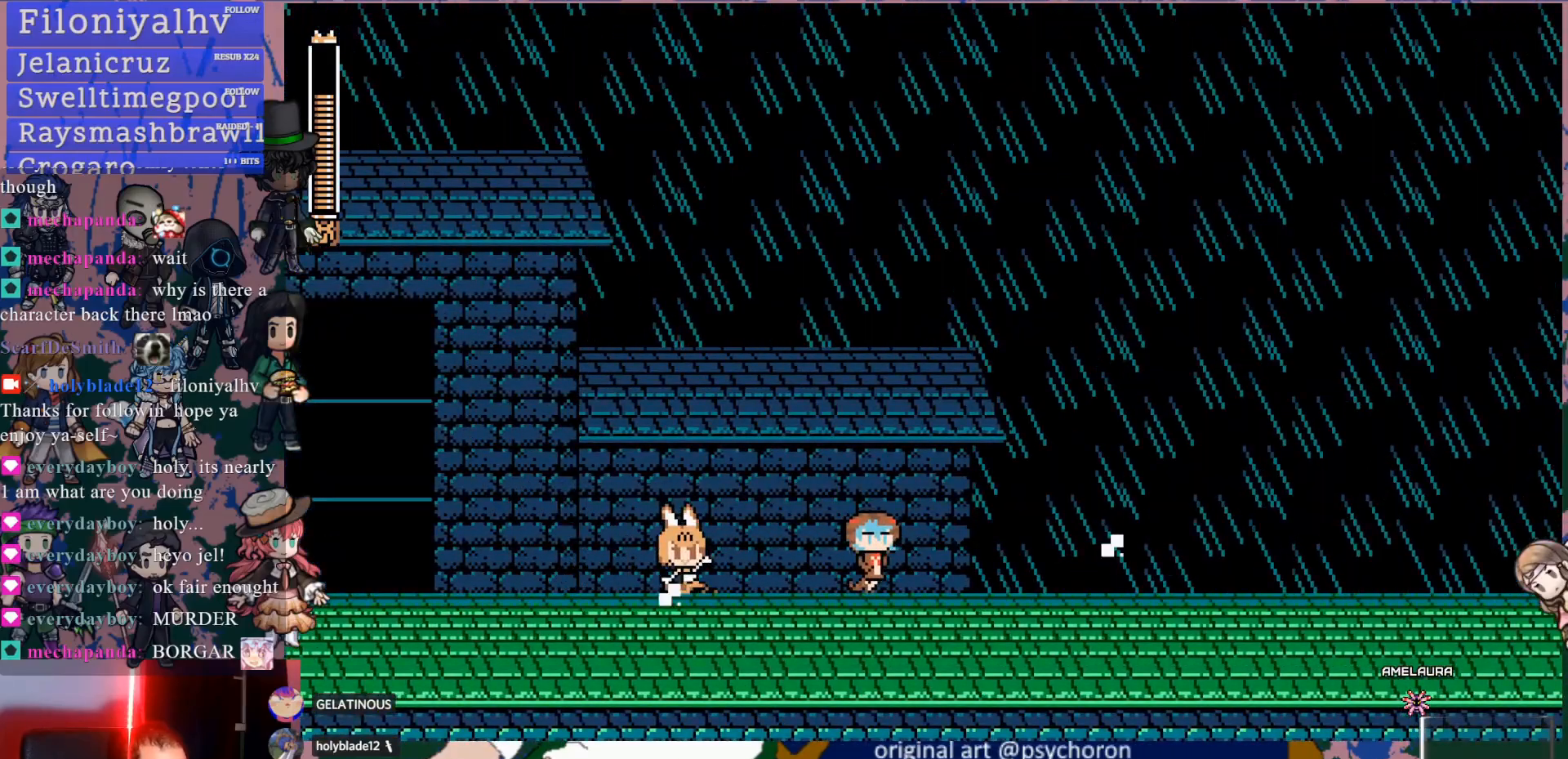
{"buttons": ["CROSS", "DPAD_RIGHT"], "left_stick": "center", "right_stick": "center", "events": [[117, "CROSS", "up"], [317, "CROSS", "down"], [500, "DPAD_DOWN", "up"]]}
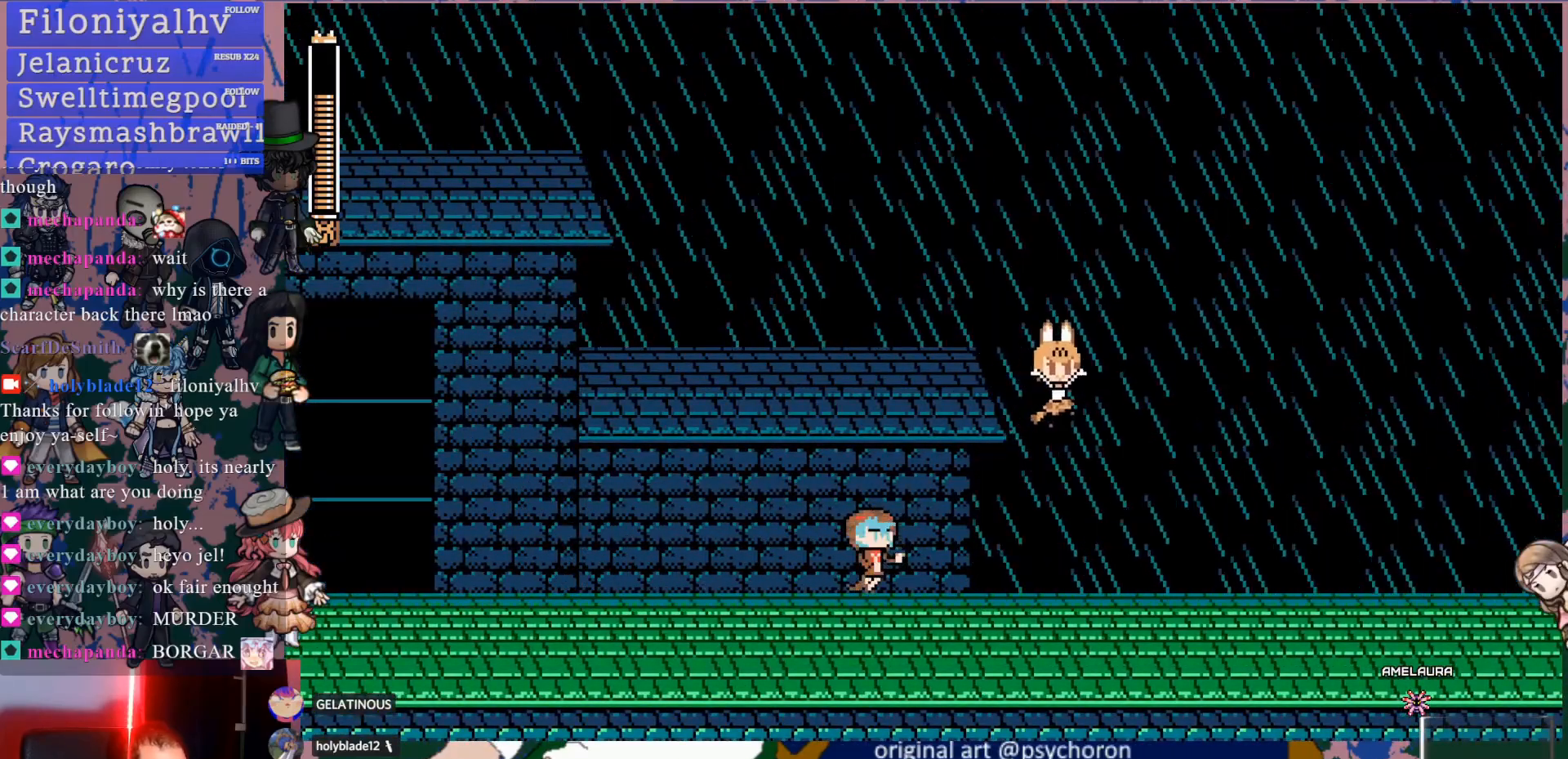
{"buttons": ["DPAD_DOWN", "DPAD_RIGHT"], "left_stick": "center", "right_stick": "center", "events": [[50, "CROSS", "up"], [383, "DPAD_DOWN", "down"], [433, "CROSS", "down"], [500, "CROSS", "up"]]}
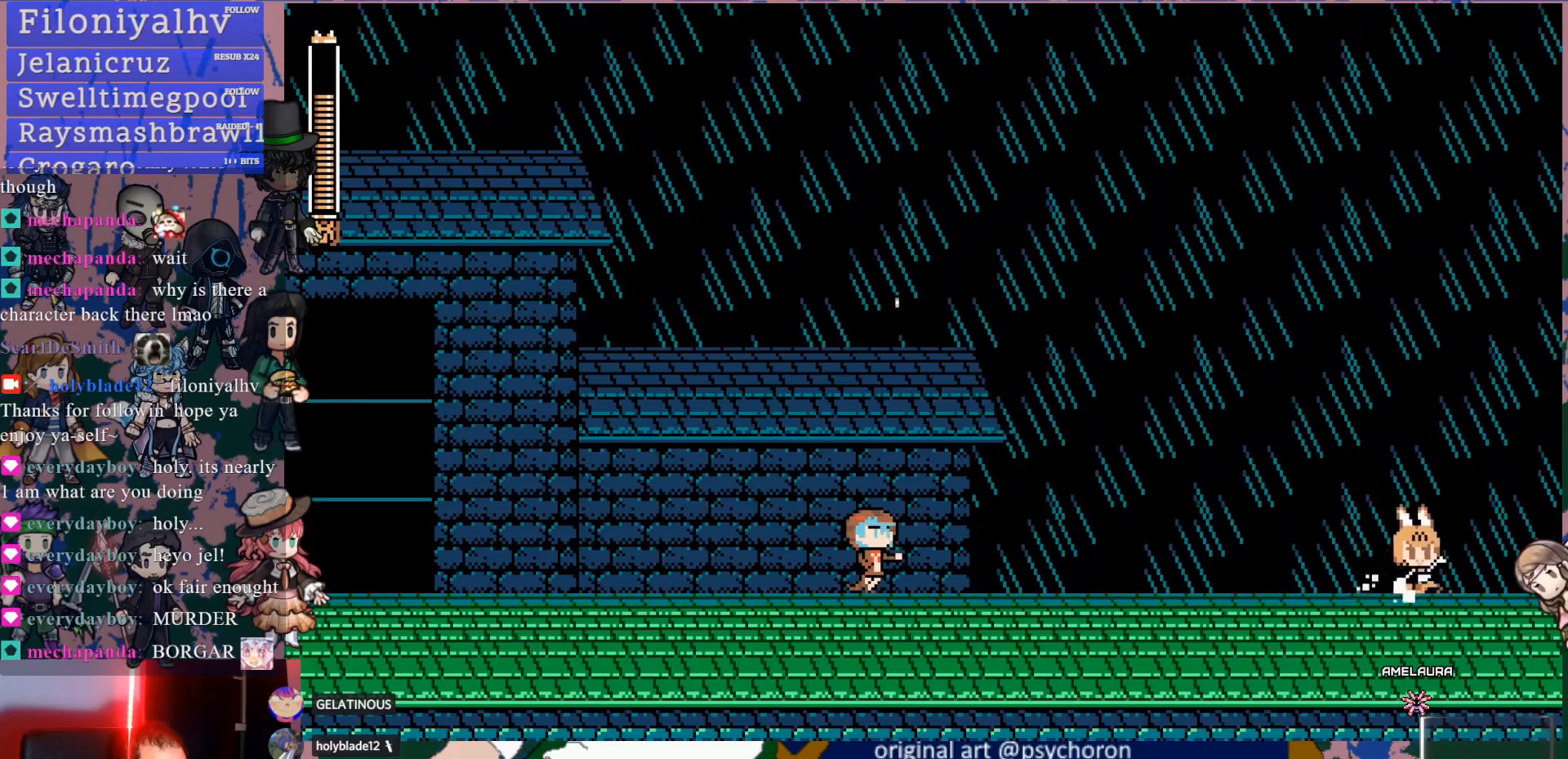
{"buttons": ["DPAD_RIGHT"], "left_stick": "center", "right_stick": "center", "events": [[50, "CROSS", "down"], [200, "CROSS", "up"], [233, "DPAD_DOWN", "up"]]}
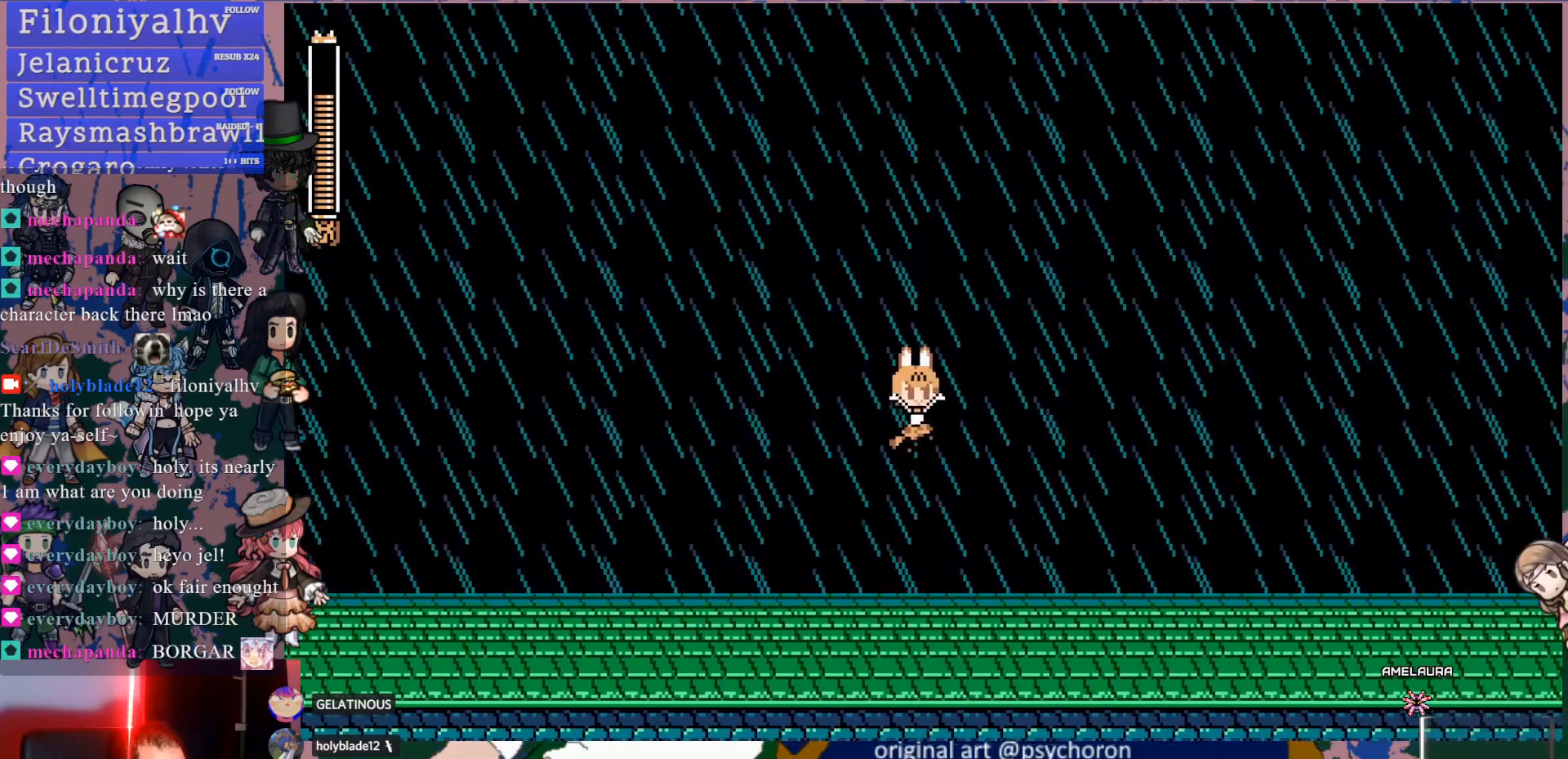
{"buttons": ["DPAD_RIGHT"], "left_stick": "center", "right_stick": "center", "events": [[33, "DPAD_RIGHT", "up"], [367, "DPAD_RIGHT", "down"]]}
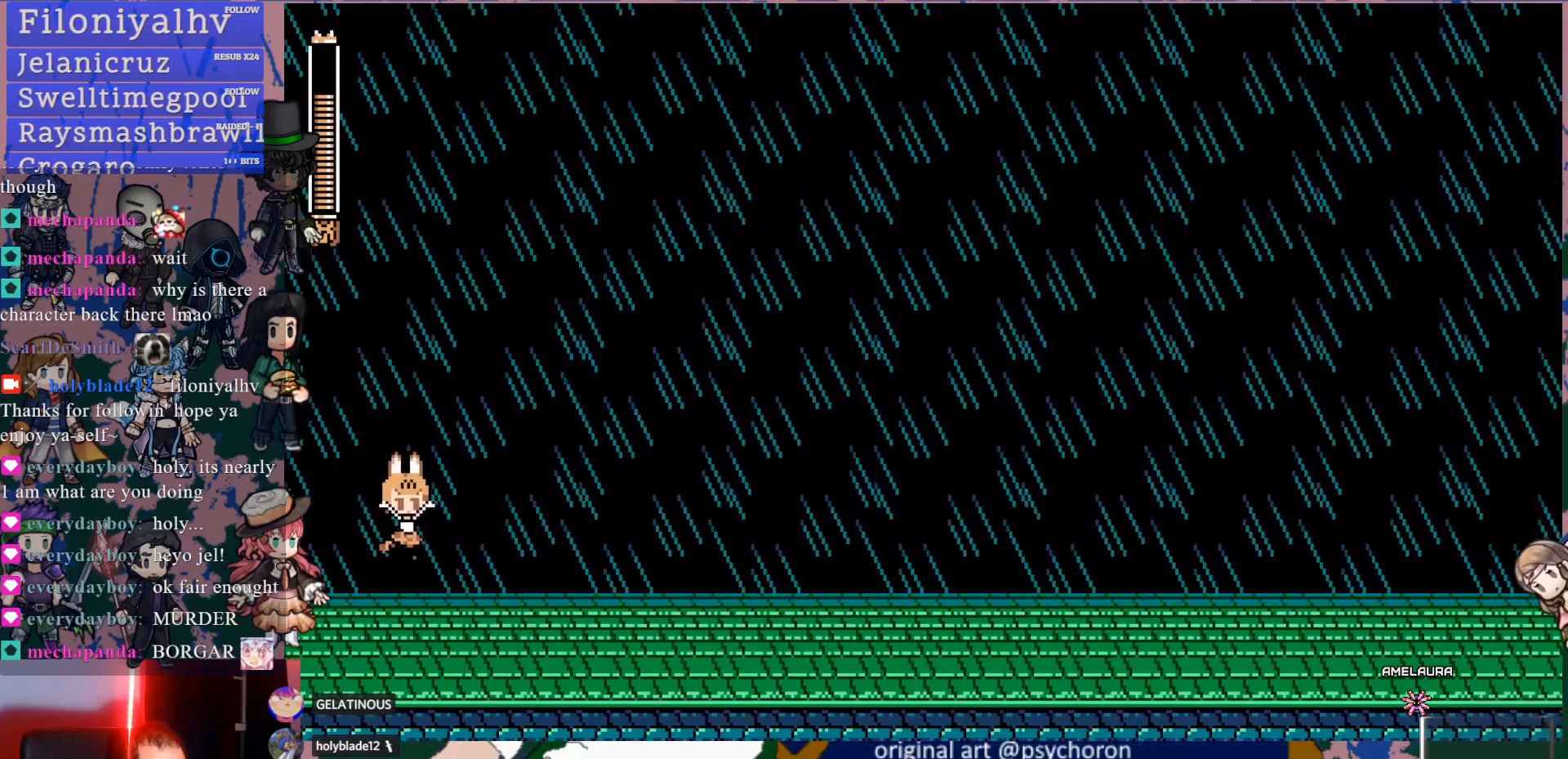
{"buttons": ["DPAD_RIGHT"], "left_stick": "center", "right_stick": "center", "events": [[50, "DPAD_DOWN", "down"], [150, "CROSS", "down"], [217, "CROSS", "up"], [283, "CROSS", "down"], [400, "CROSS", "up"], [433, "DPAD_DOWN", "up"]]}